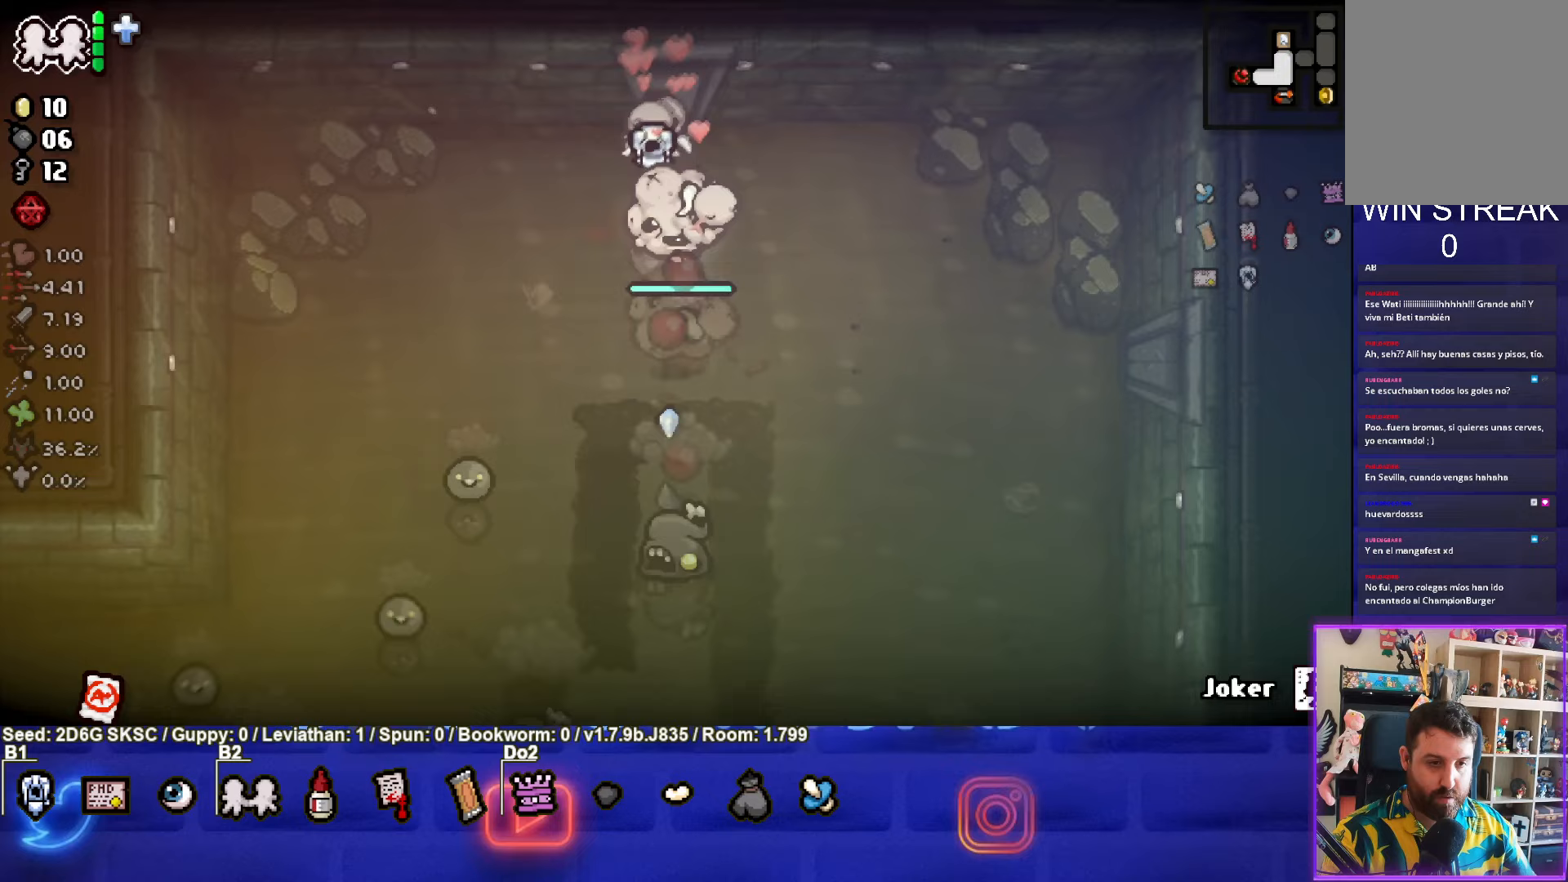
Gameplay with a controller (PlayStation layout); each line is a JSON object with the inputs held at the frame after it. "events" lists button and stick changes between this image and that frame as [ms after this image, input, new state], when the widget could be followed in between.
{"buttons": ["SQUARE"], "left_stick": "down-right", "right_stick": "center", "events": [[233, "left_stick", "down-right"], [383, "CROSS", "up"], [483, "SQUARE", "down"]]}
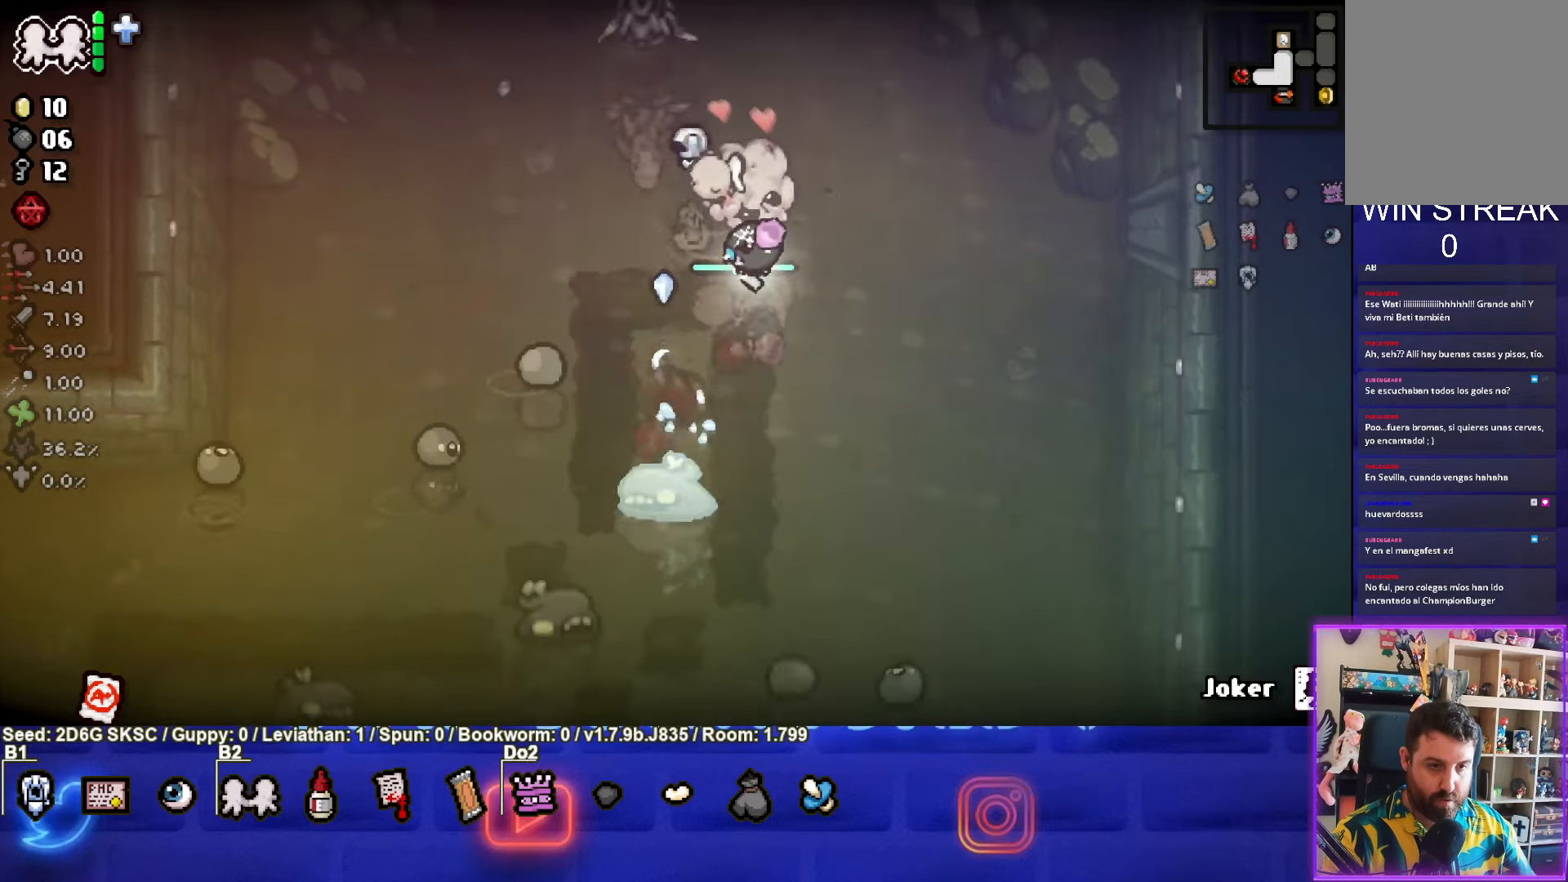
{"buttons": ["SQUARE"], "left_stick": "down-right", "right_stick": "center", "events": []}
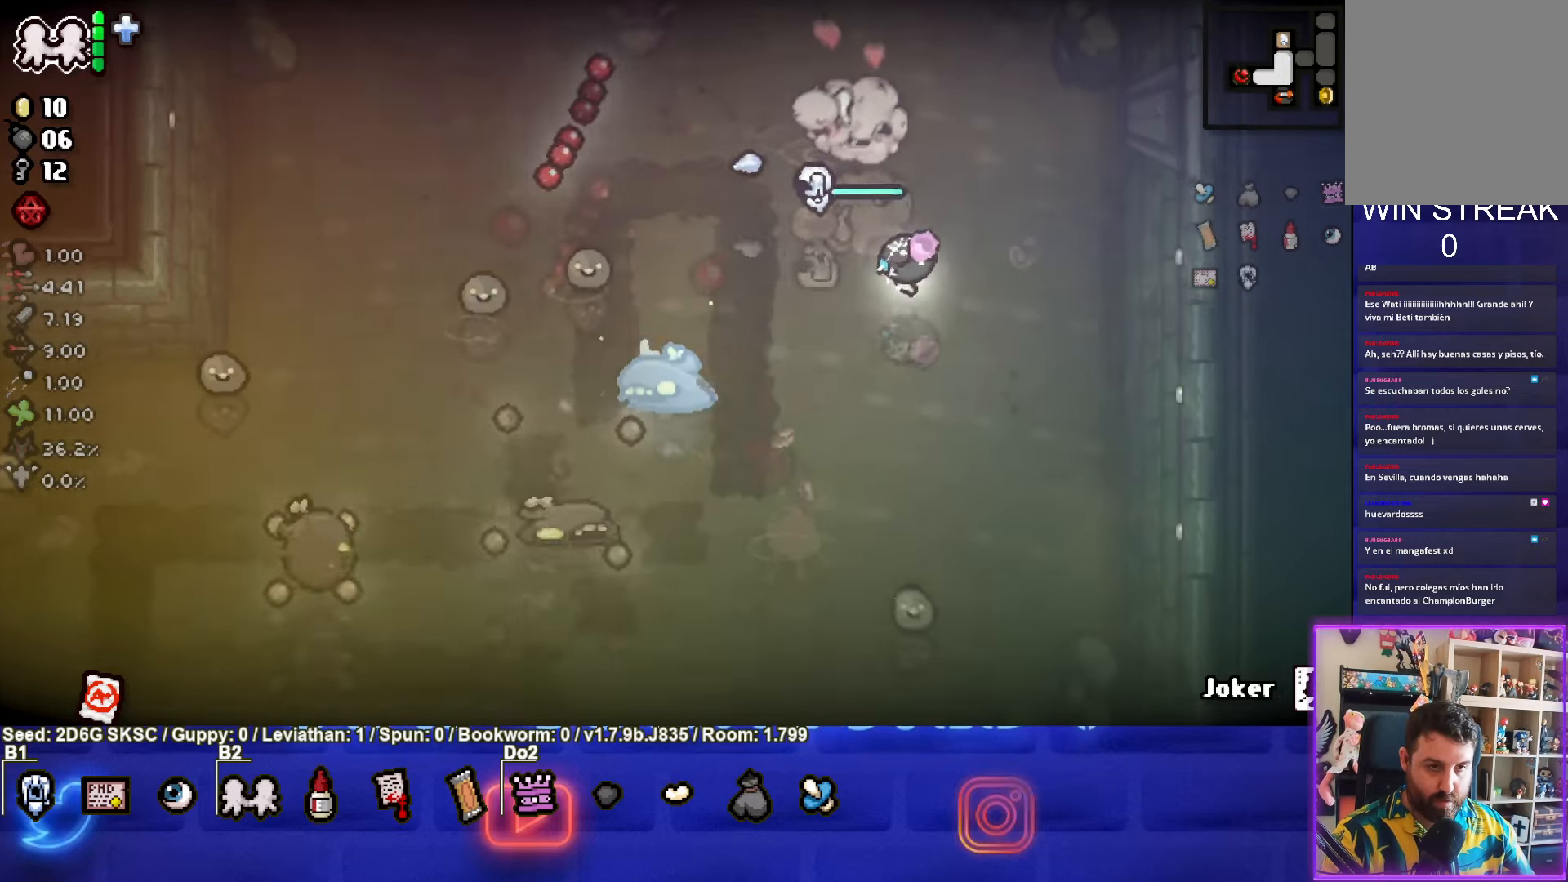
{"buttons": [], "left_stick": "up-right", "right_stick": "center", "events": [[350, "left_stick", "up-right"], [400, "SQUARE", "up"]]}
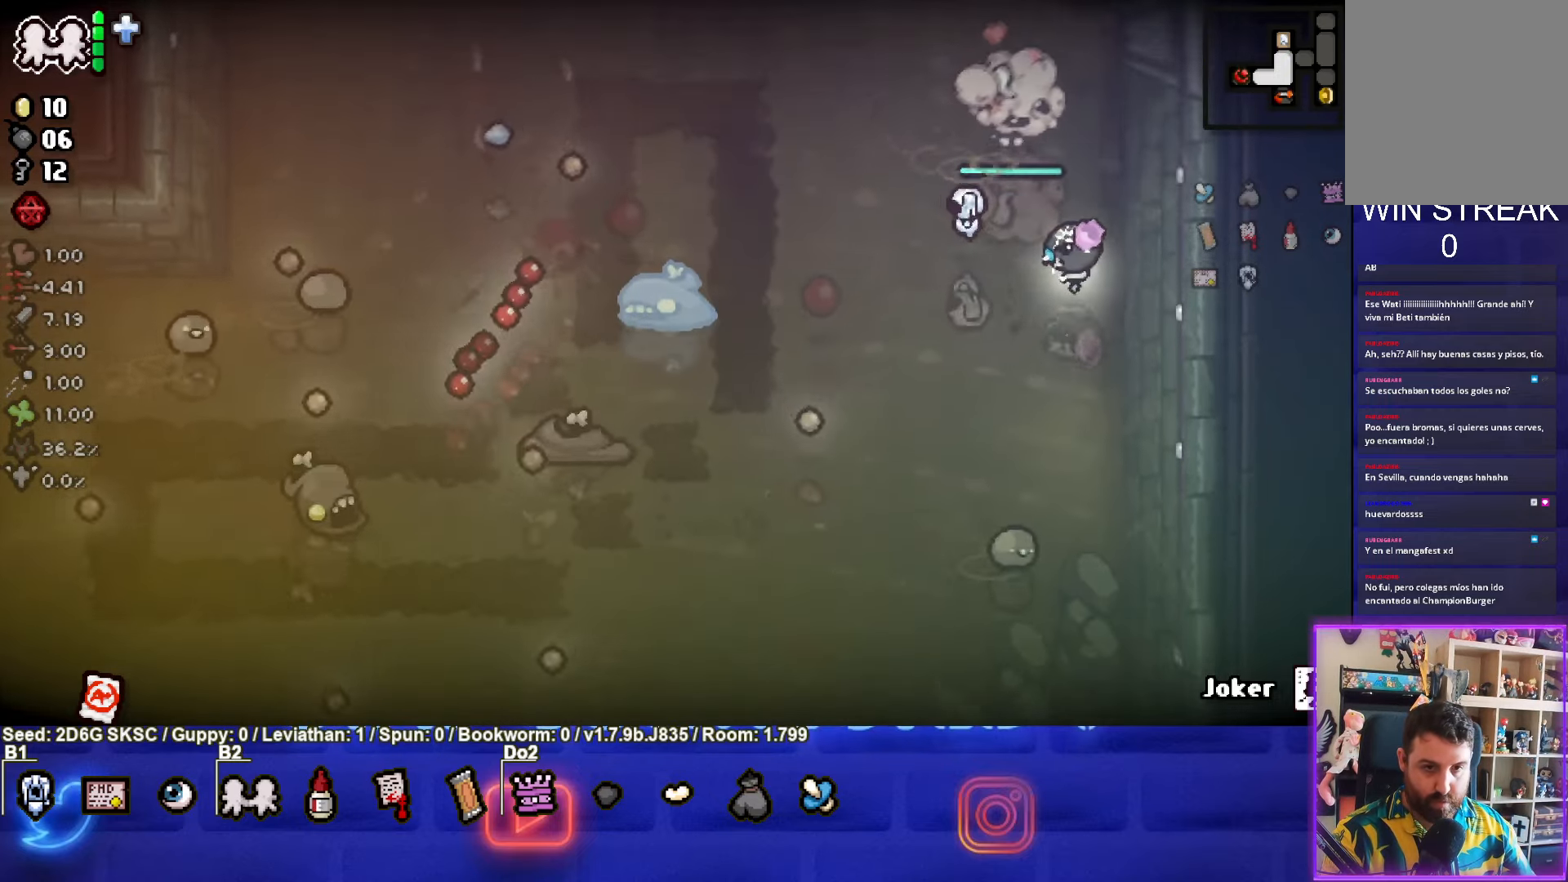
{"buttons": ["CROSS"], "left_stick": "down-right", "right_stick": "center", "events": [[17, "CROSS", "down"], [50, "left_stick", "up-left"], [217, "left_stick", "center"], [400, "left_stick", "down-right"]]}
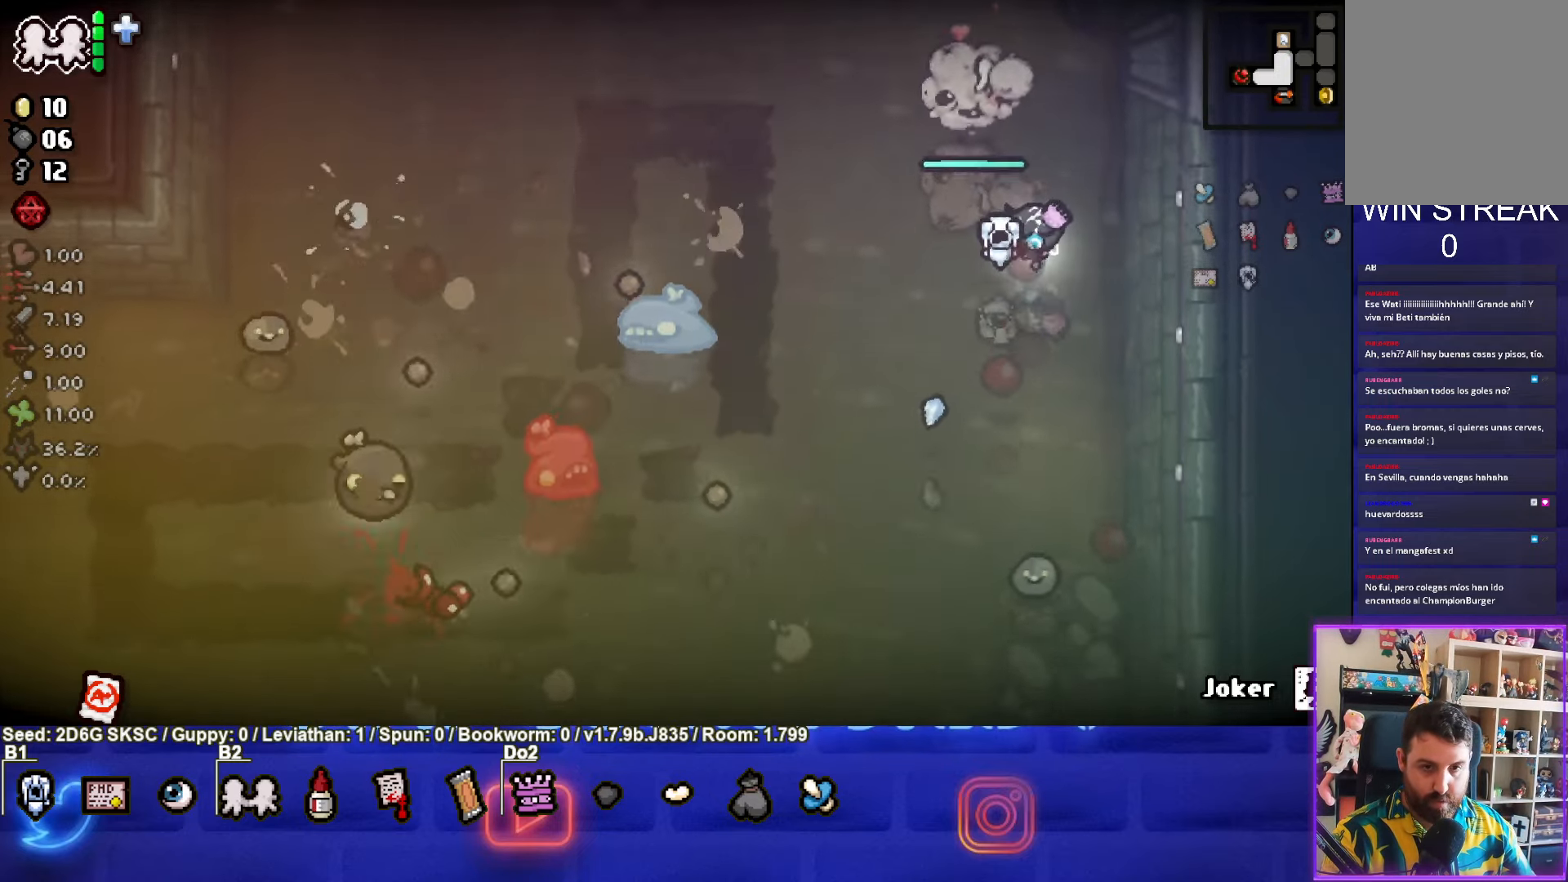
{"buttons": ["CROSS"], "left_stick": "up-right", "right_stick": "center", "events": [[83, "left_stick", "center"], [233, "left_stick", "down"], [483, "left_stick", "up-right"]]}
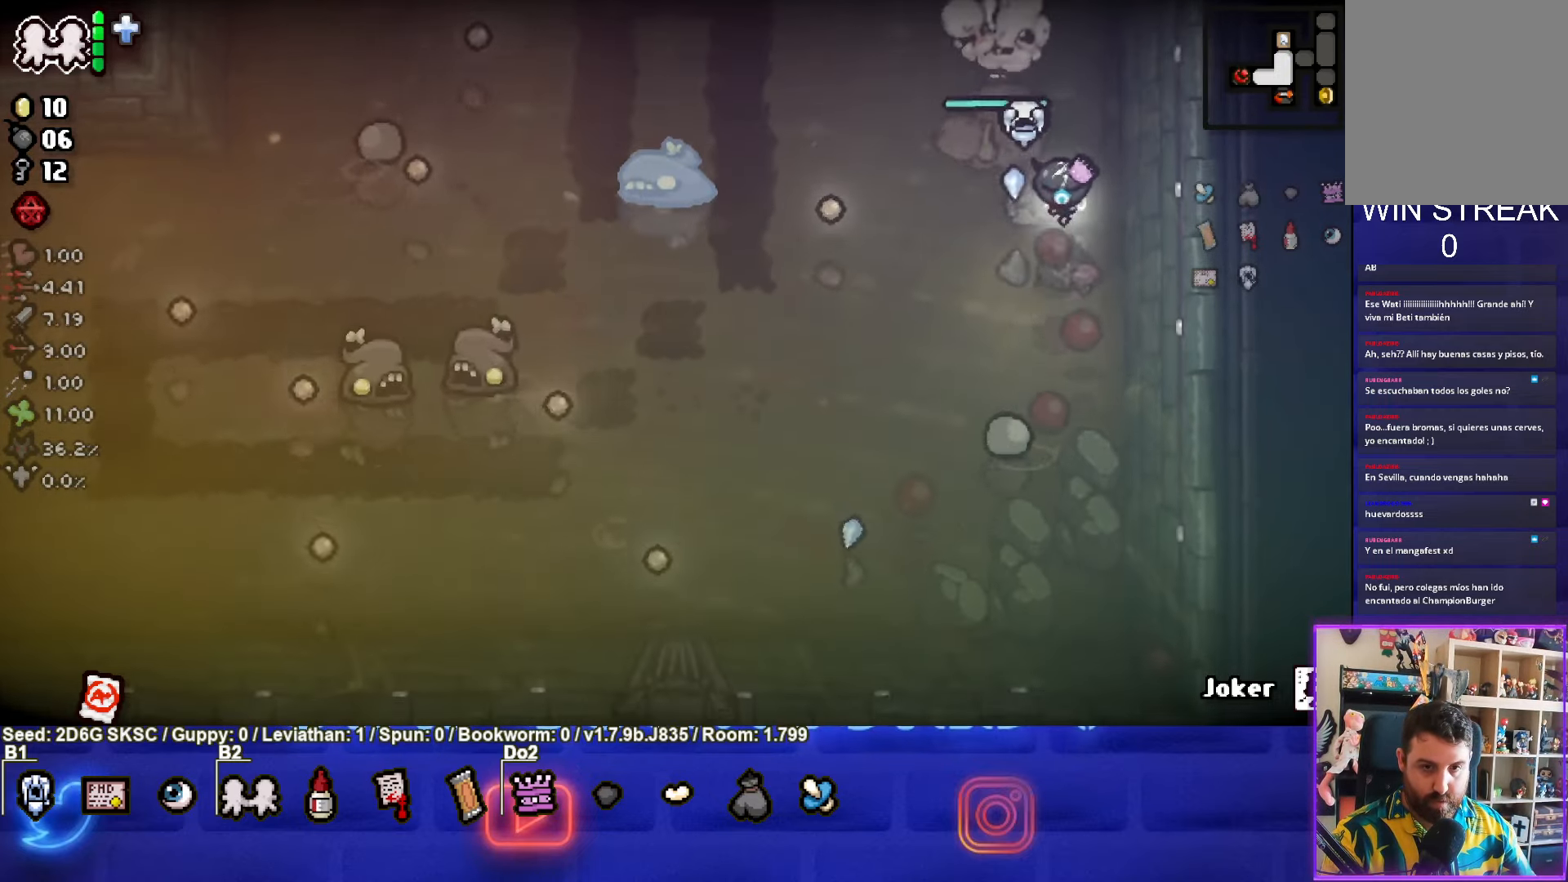
{"buttons": ["SQUARE"], "left_stick": "left", "right_stick": "center", "events": [[117, "left_stick", "down-right"], [167, "CROSS", "up"], [183, "left_stick", "down"], [300, "SQUARE", "down"], [433, "left_stick", "left"]]}
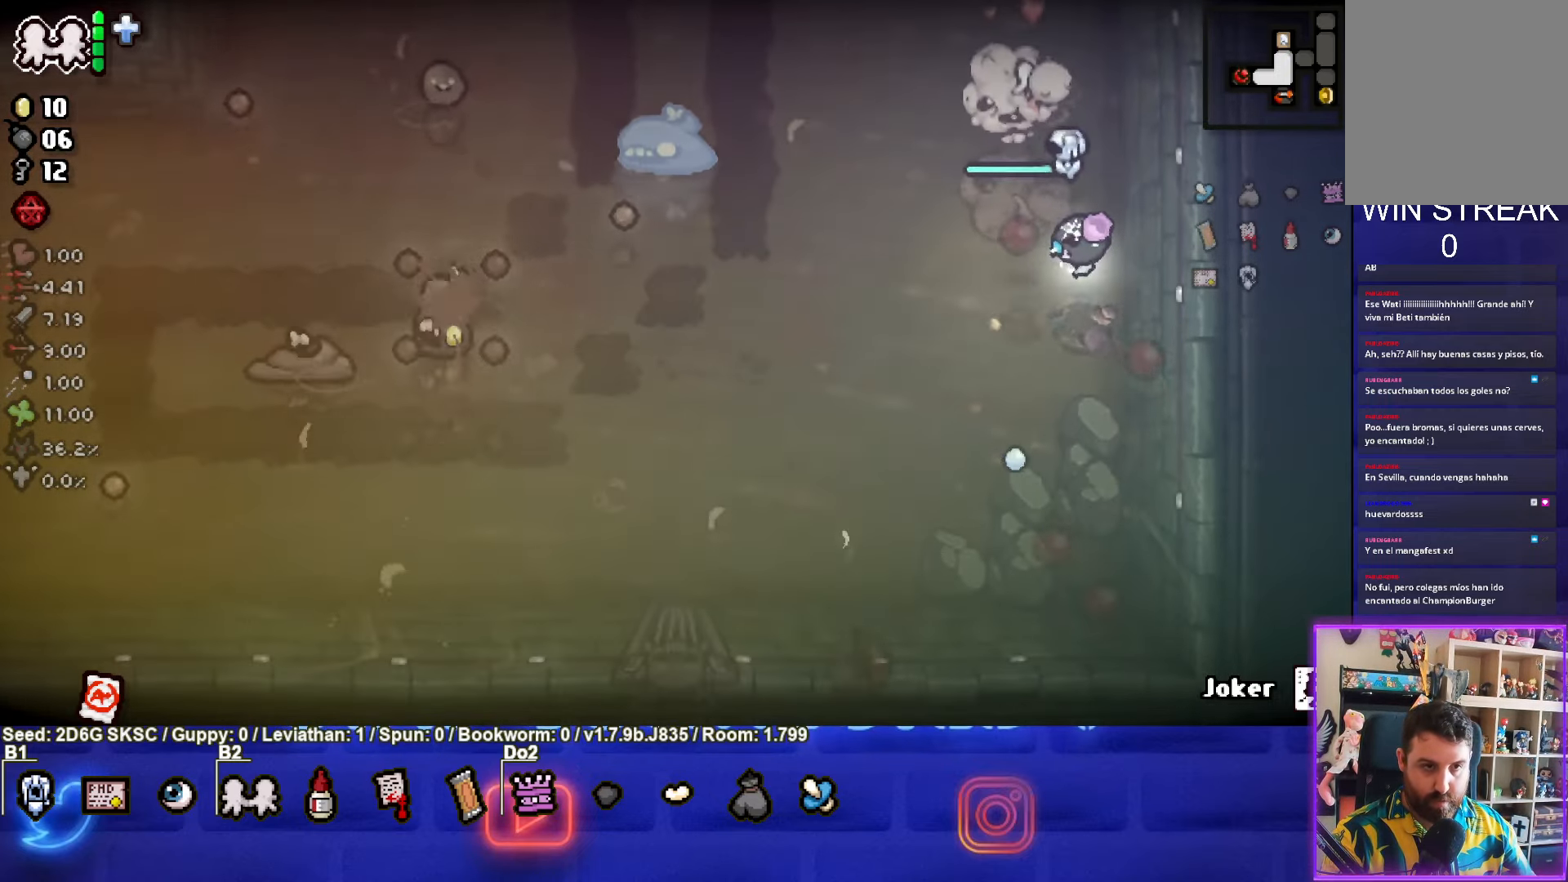
{"buttons": ["SQUARE"], "left_stick": "down-right", "right_stick": "center", "events": [[450, "left_stick", "down-right"]]}
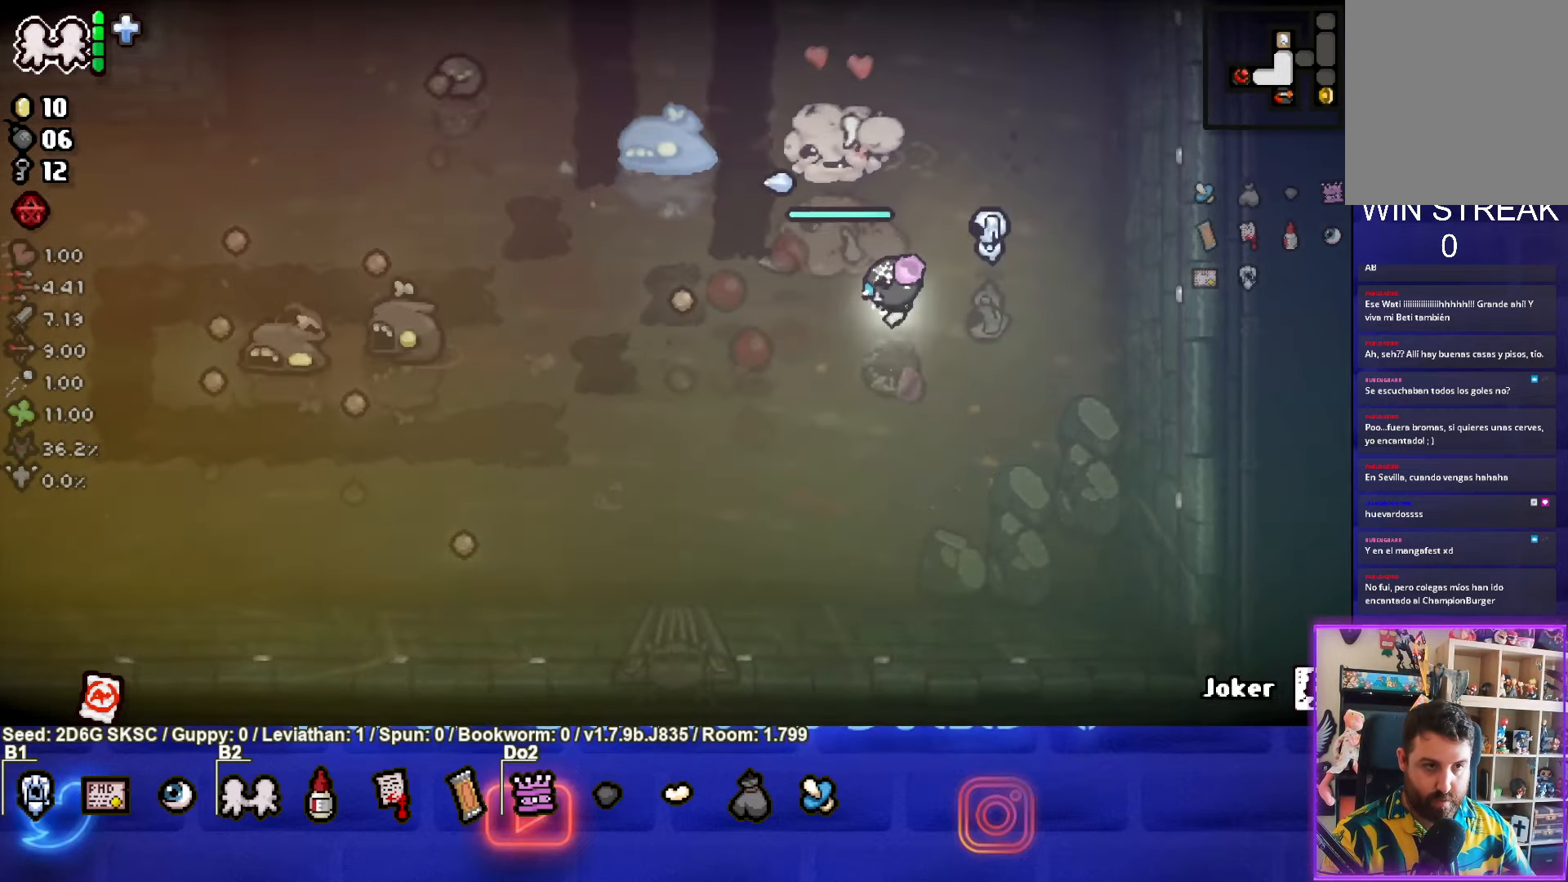
{"buttons": ["SQUARE"], "left_stick": "left", "right_stick": "center", "events": [[50, "left_stick", "right"], [367, "SQUARE", "up"], [367, "left_stick", "left"], [433, "SQUARE", "down"]]}
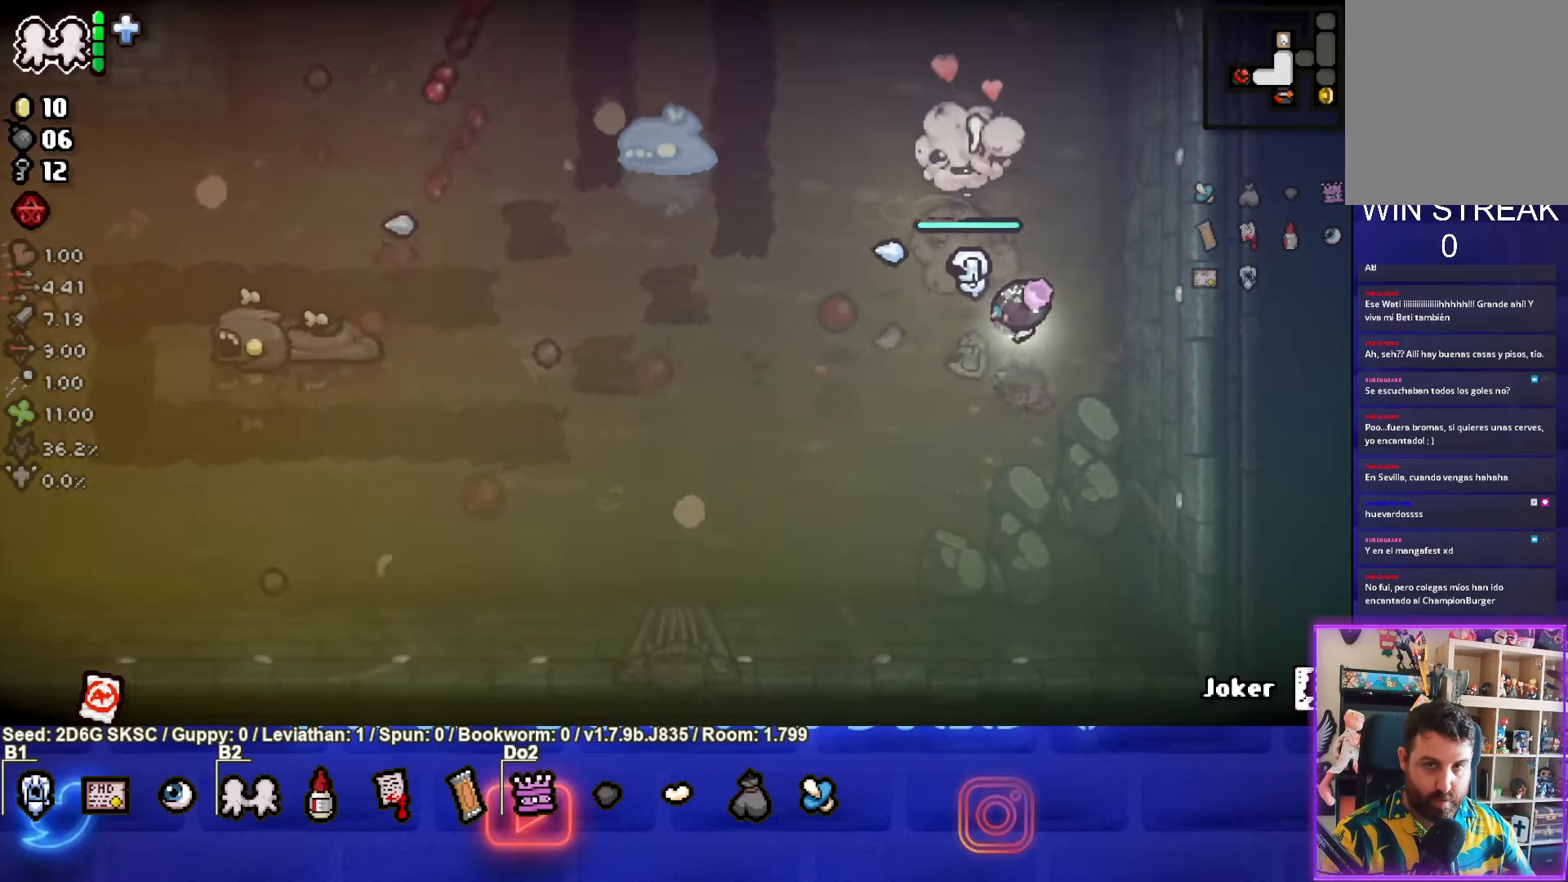
{"buttons": [], "left_stick": "up-left", "right_stick": "center", "events": [[100, "left_stick", "up"], [417, "left_stick", "up-left"], [484, "SQUARE", "up"]]}
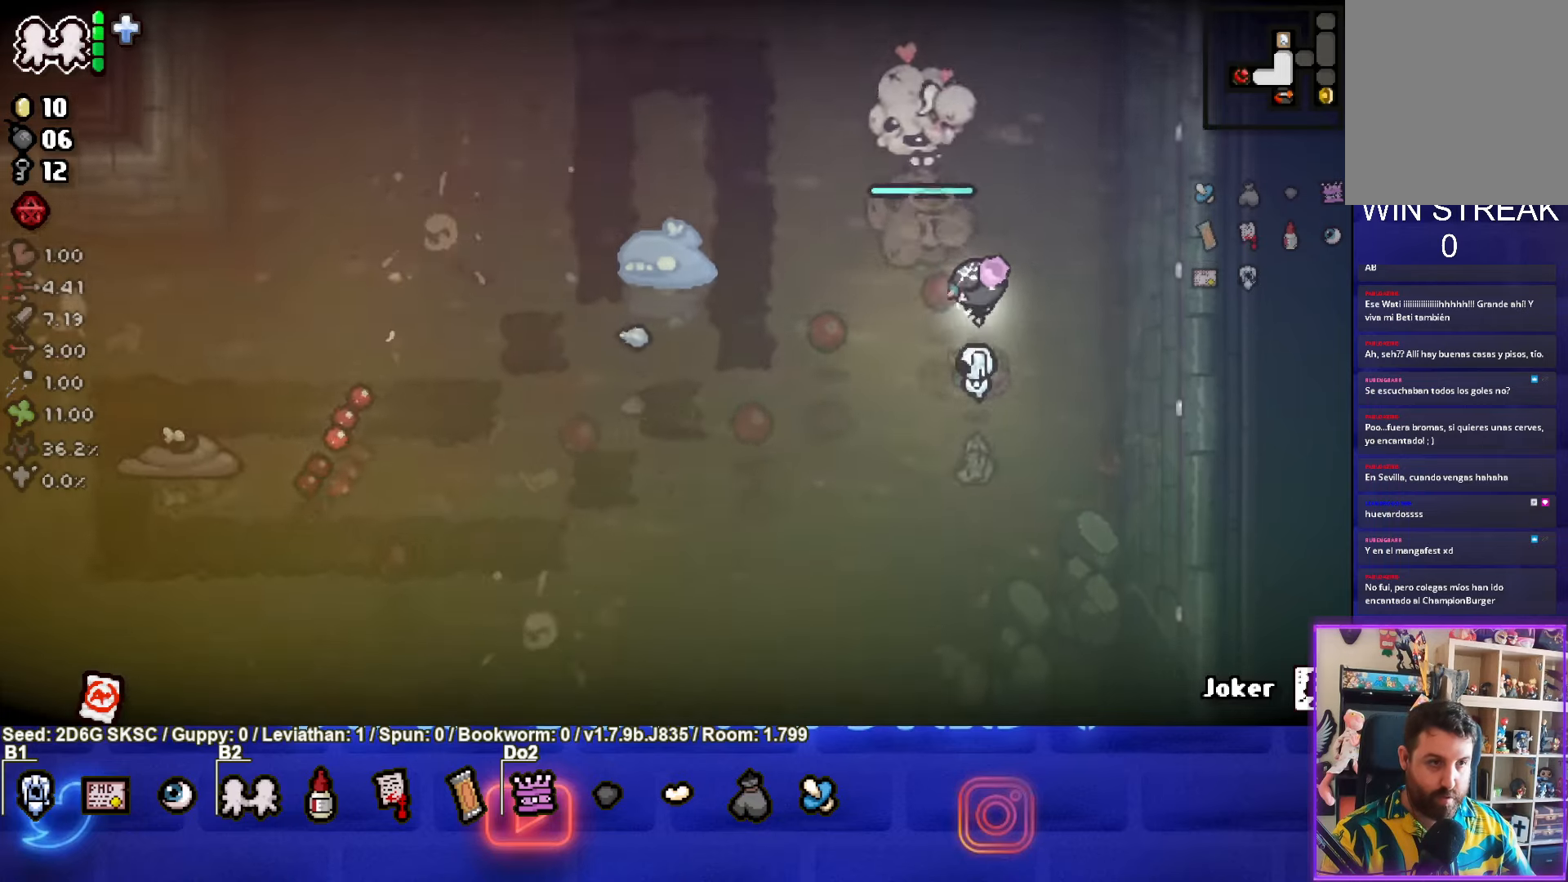
{"buttons": ["SQUARE"], "left_stick": "left", "right_stick": "center", "events": [[100, "SQUARE", "down"], [234, "left_stick", "left"], [334, "SQUARE", "up"], [467, "SQUARE", "down"]]}
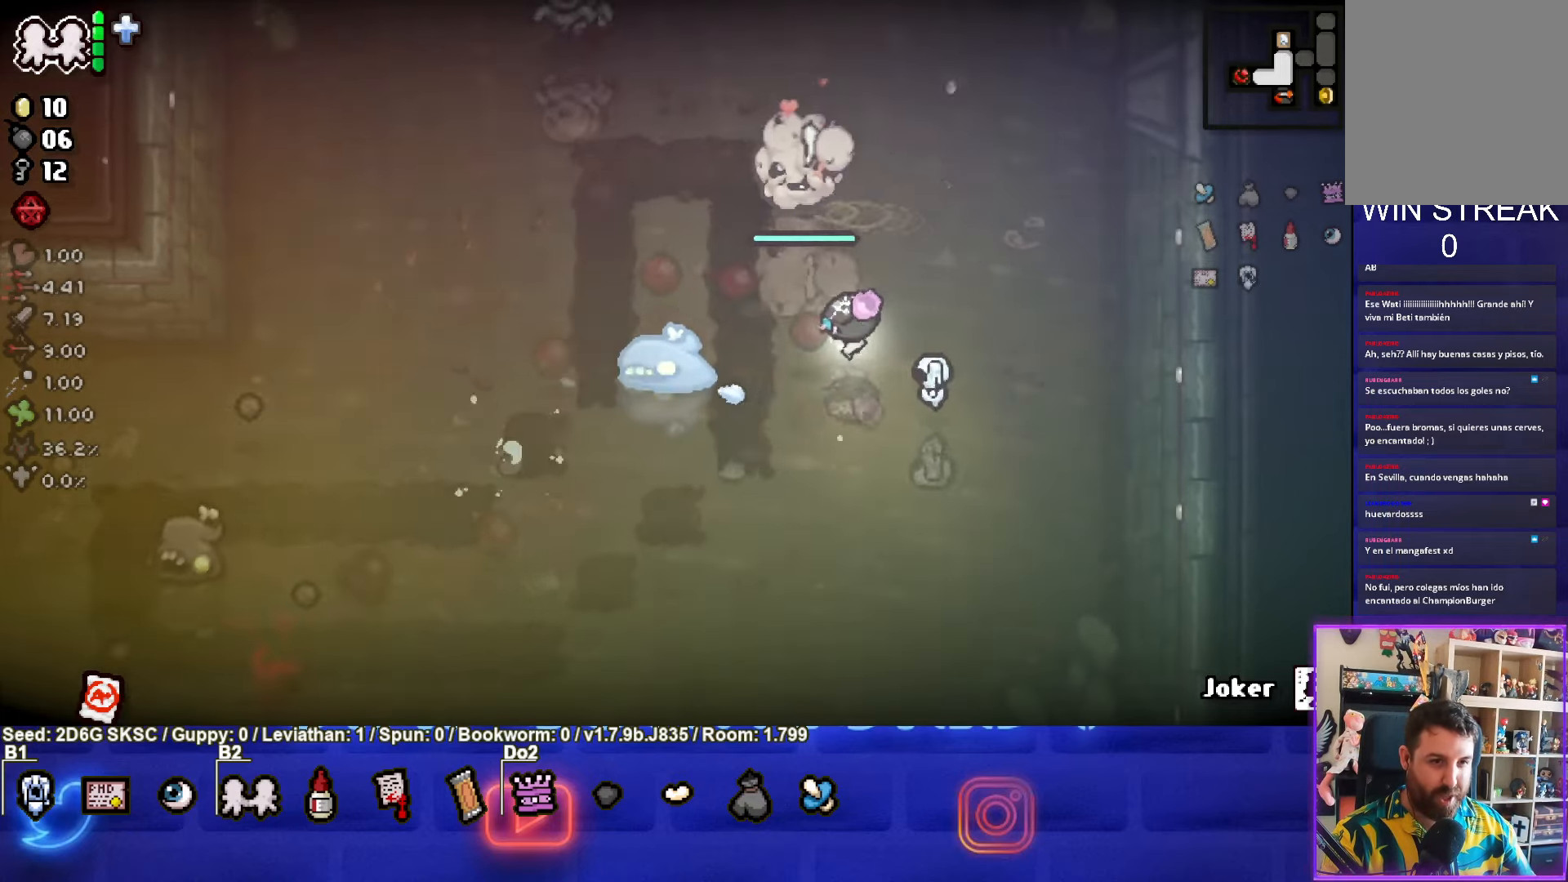
{"buttons": ["SQUARE"], "left_stick": "up-right", "right_stick": "center", "events": [[217, "SQUARE", "up"], [317, "SQUARE", "down"], [350, "left_stick", "up-right"]]}
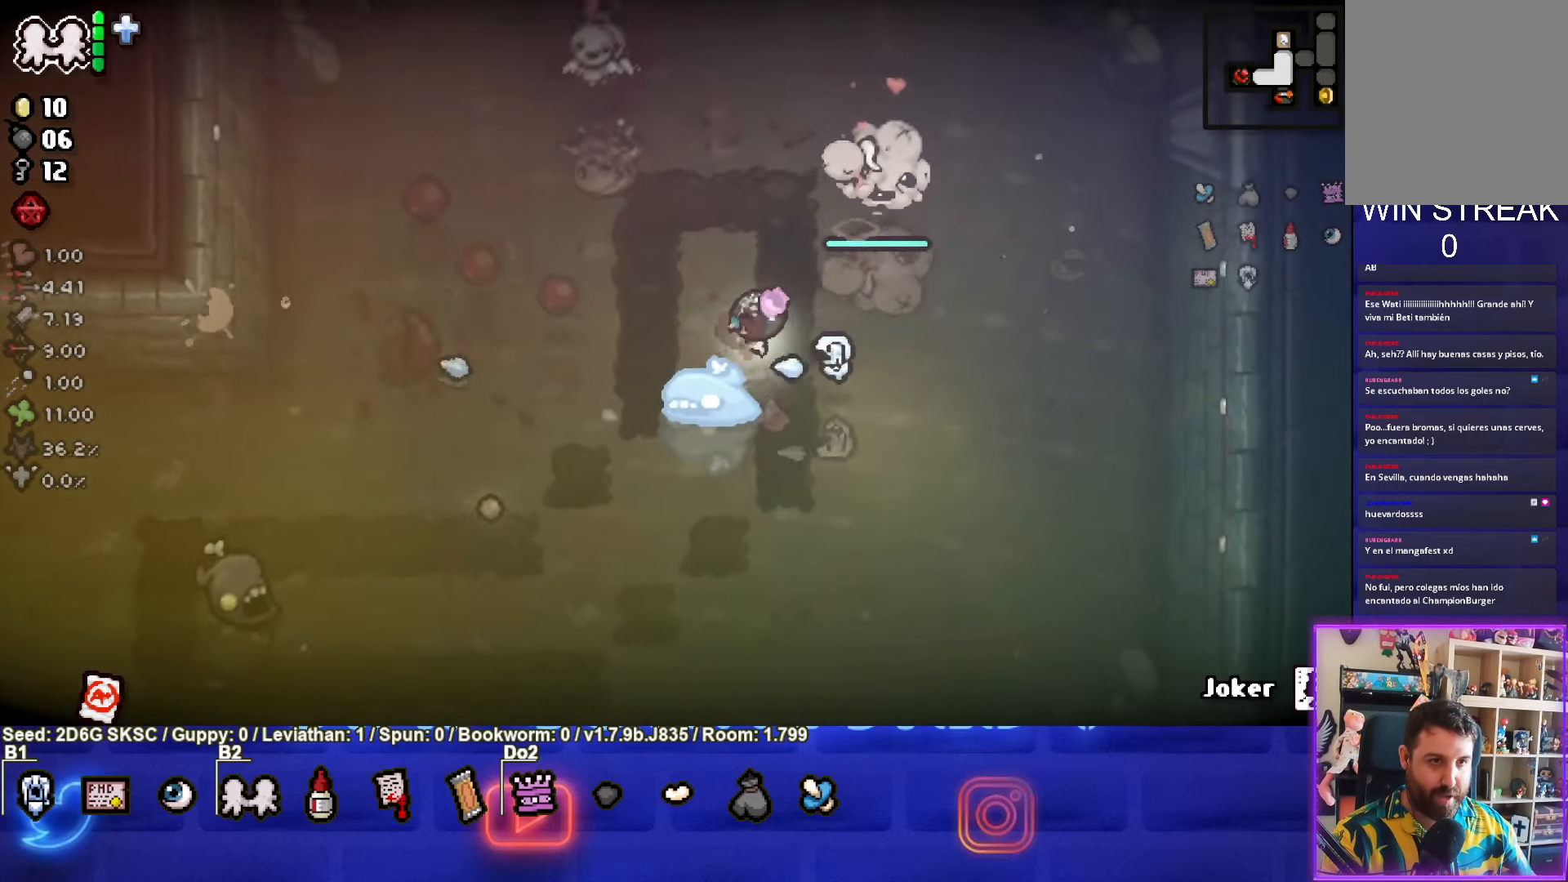
{"buttons": ["SQUARE"], "left_stick": "down", "right_stick": "center", "events": [[150, "SQUARE", "up"], [234, "left_stick", "down-right"], [250, "SQUARE", "down"], [350, "left_stick", "down"]]}
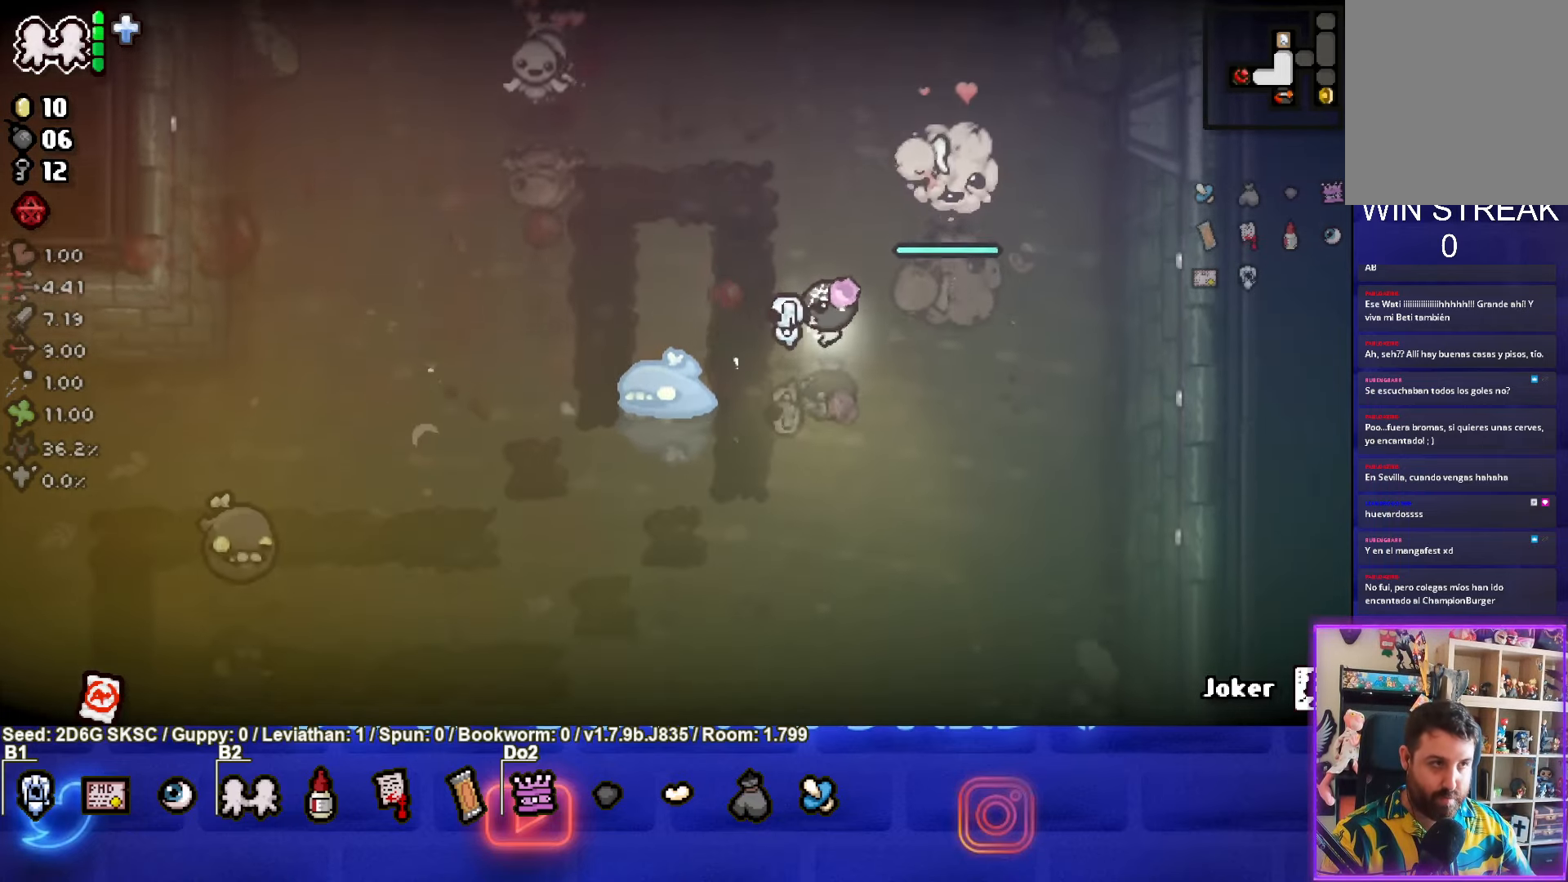
{"buttons": ["SQUARE"], "left_stick": "right", "right_stick": "center", "events": [[100, "left_stick", "down-left"], [417, "left_stick", "down-right"], [467, "left_stick", "right"]]}
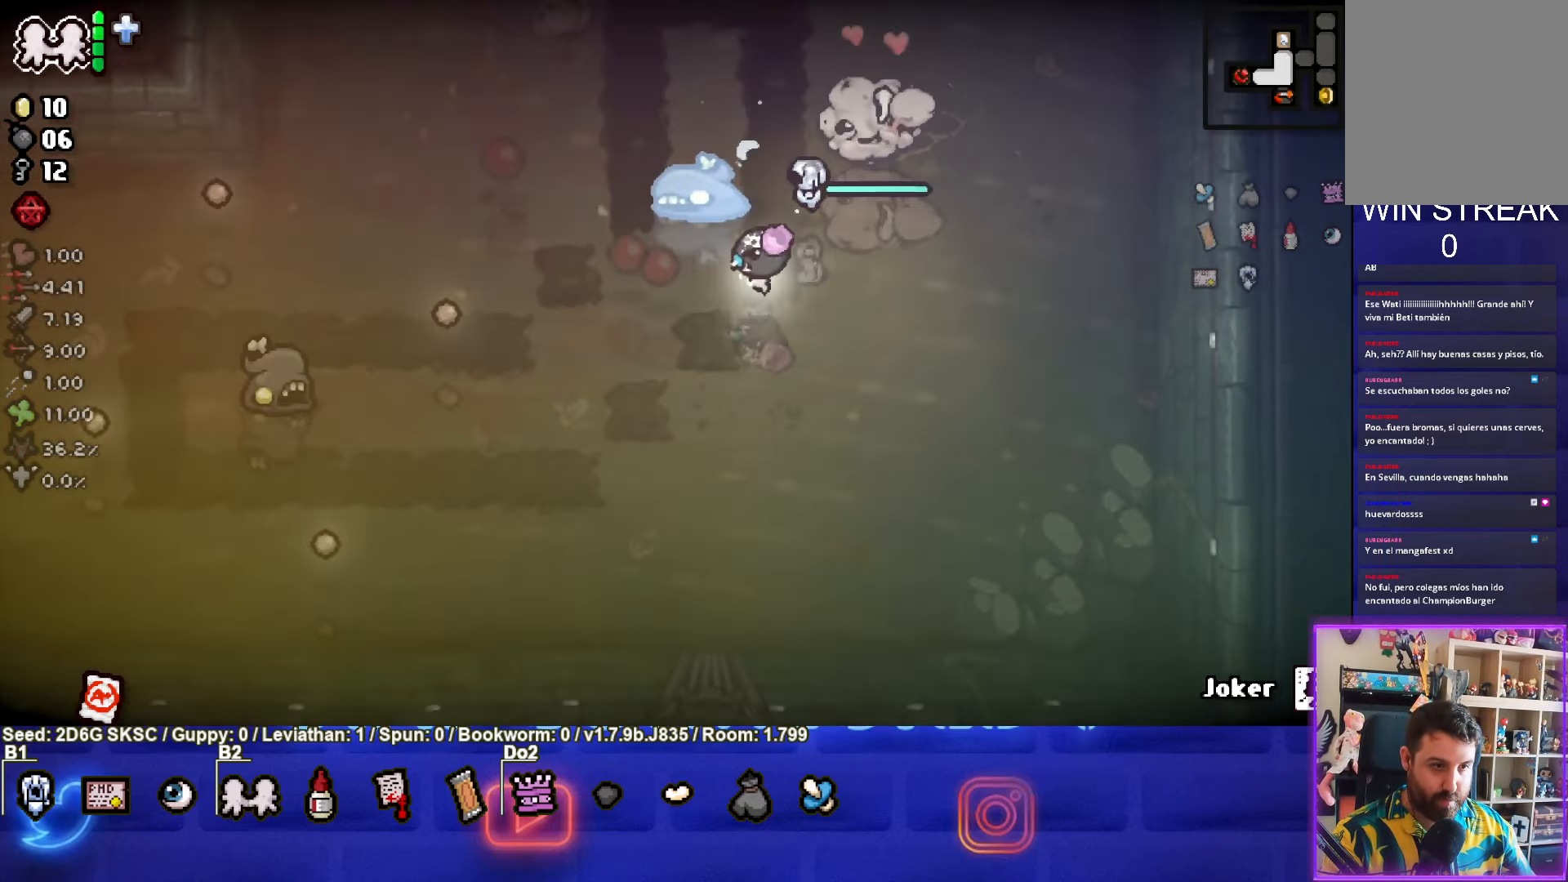
{"buttons": ["SQUARE"], "left_stick": "left", "right_stick": "center", "events": [[200, "left_stick", "left"]]}
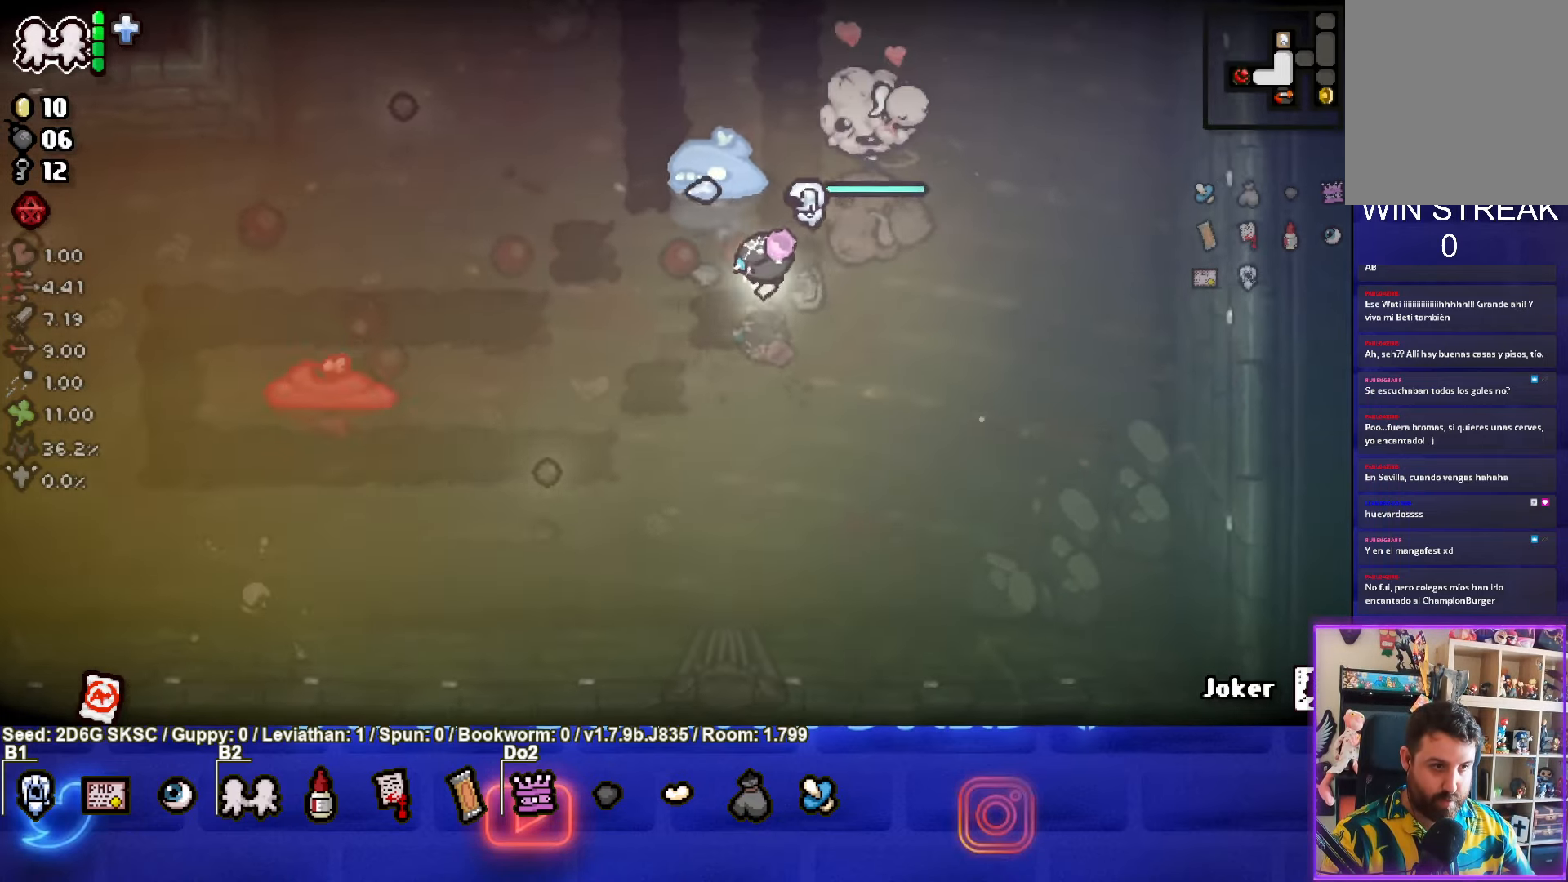
{"buttons": [], "left_stick": "down-right", "right_stick": "center", "events": [[134, "left_stick", "down-right"], [450, "SQUARE", "up"]]}
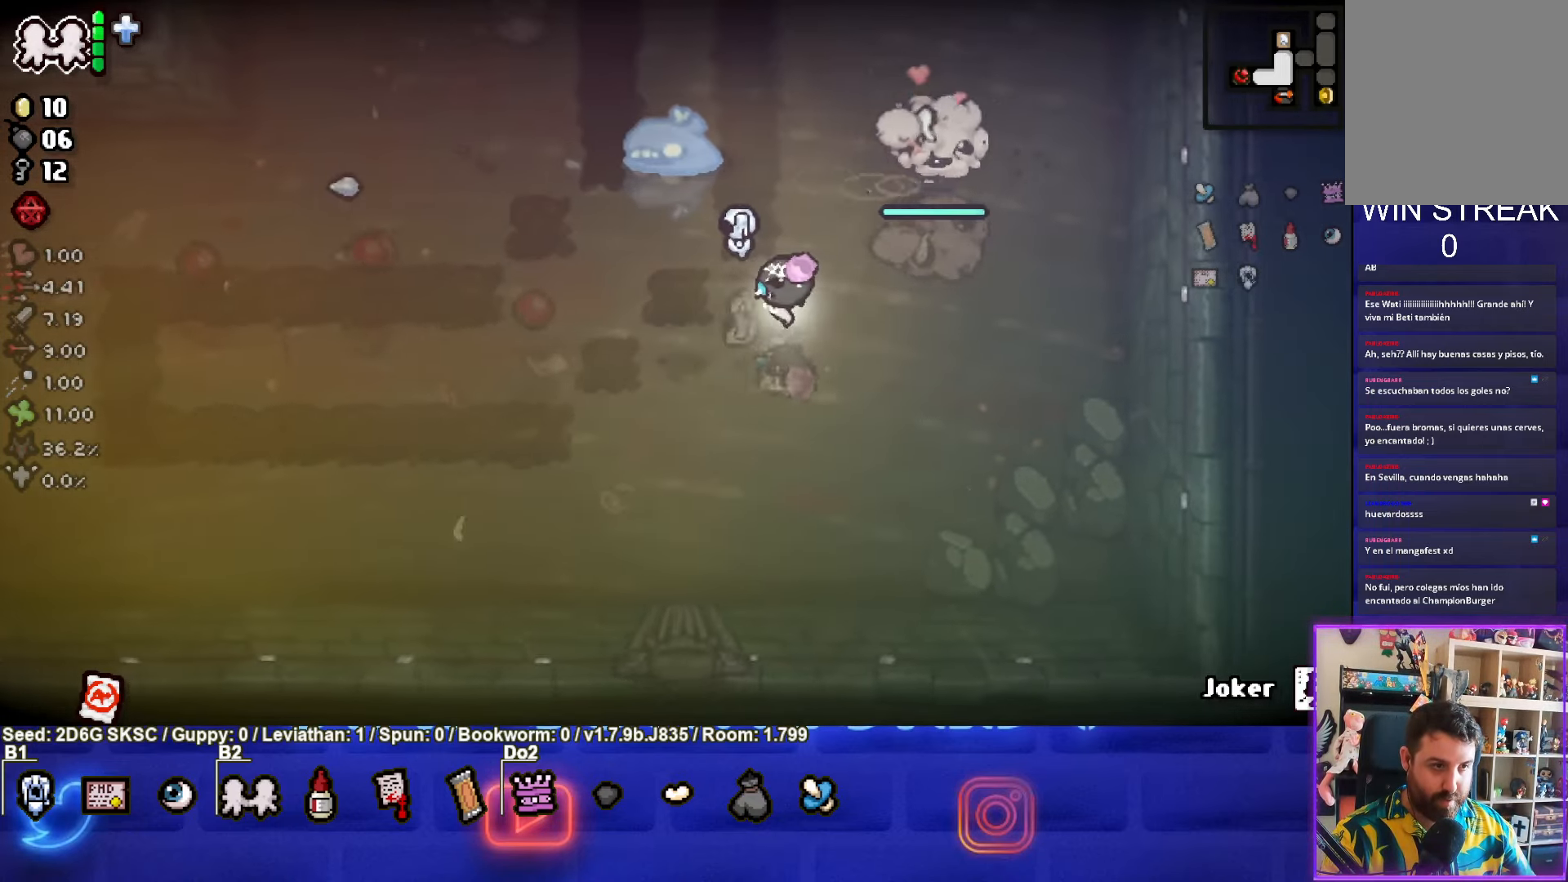
{"buttons": [], "left_stick": "left", "right_stick": "center", "events": [[50, "left_stick", "center"], [134, "left_stick", "left"]]}
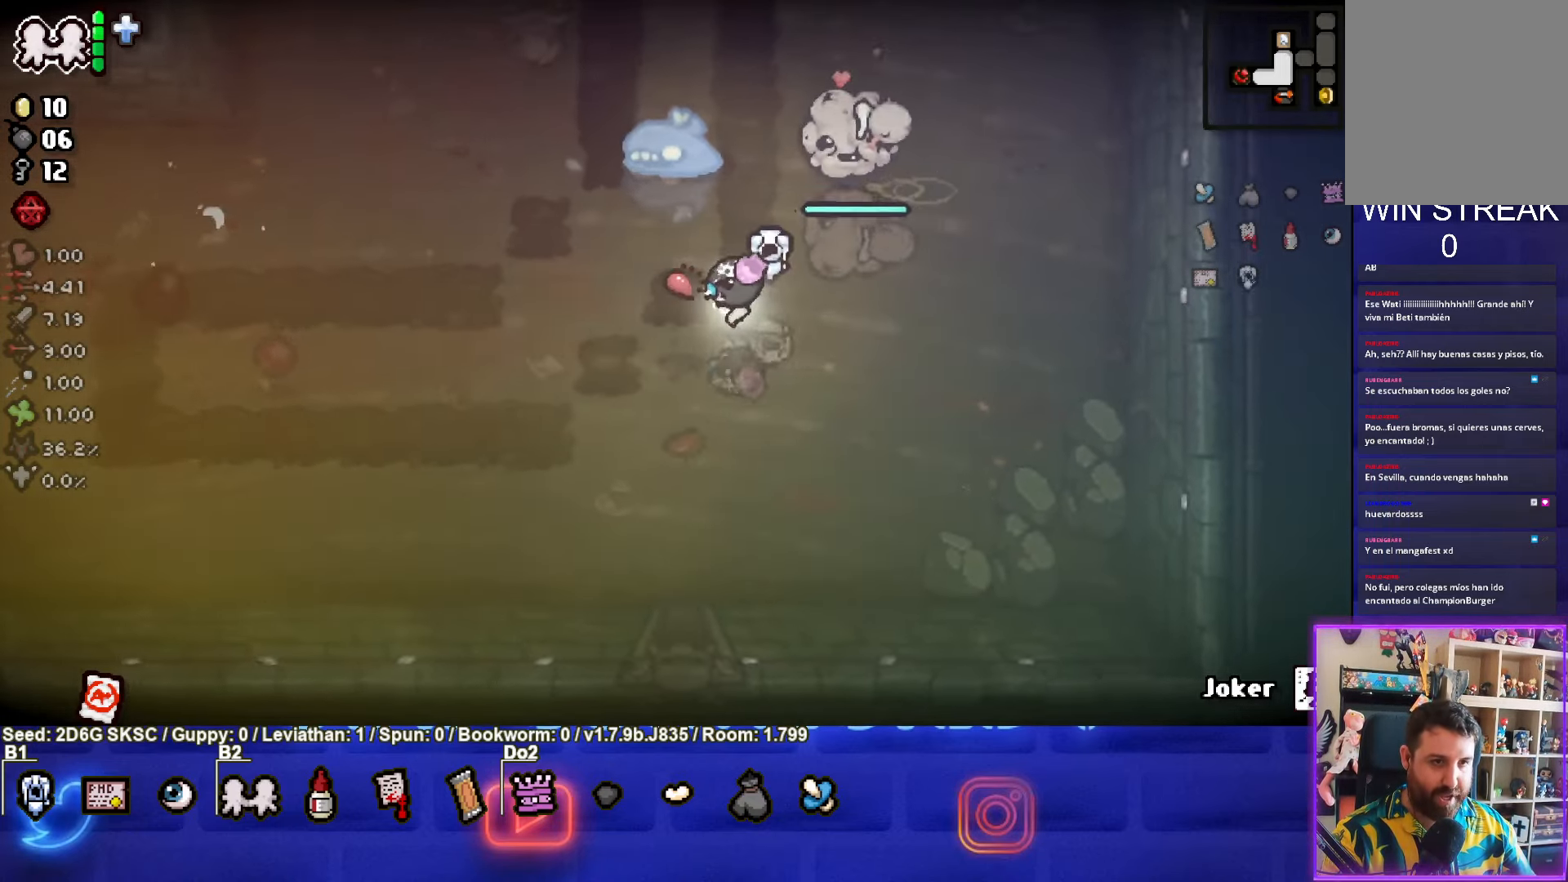
{"buttons": [], "left_stick": "up-right", "right_stick": "center", "events": [[200, "left_stick", "up-right"]]}
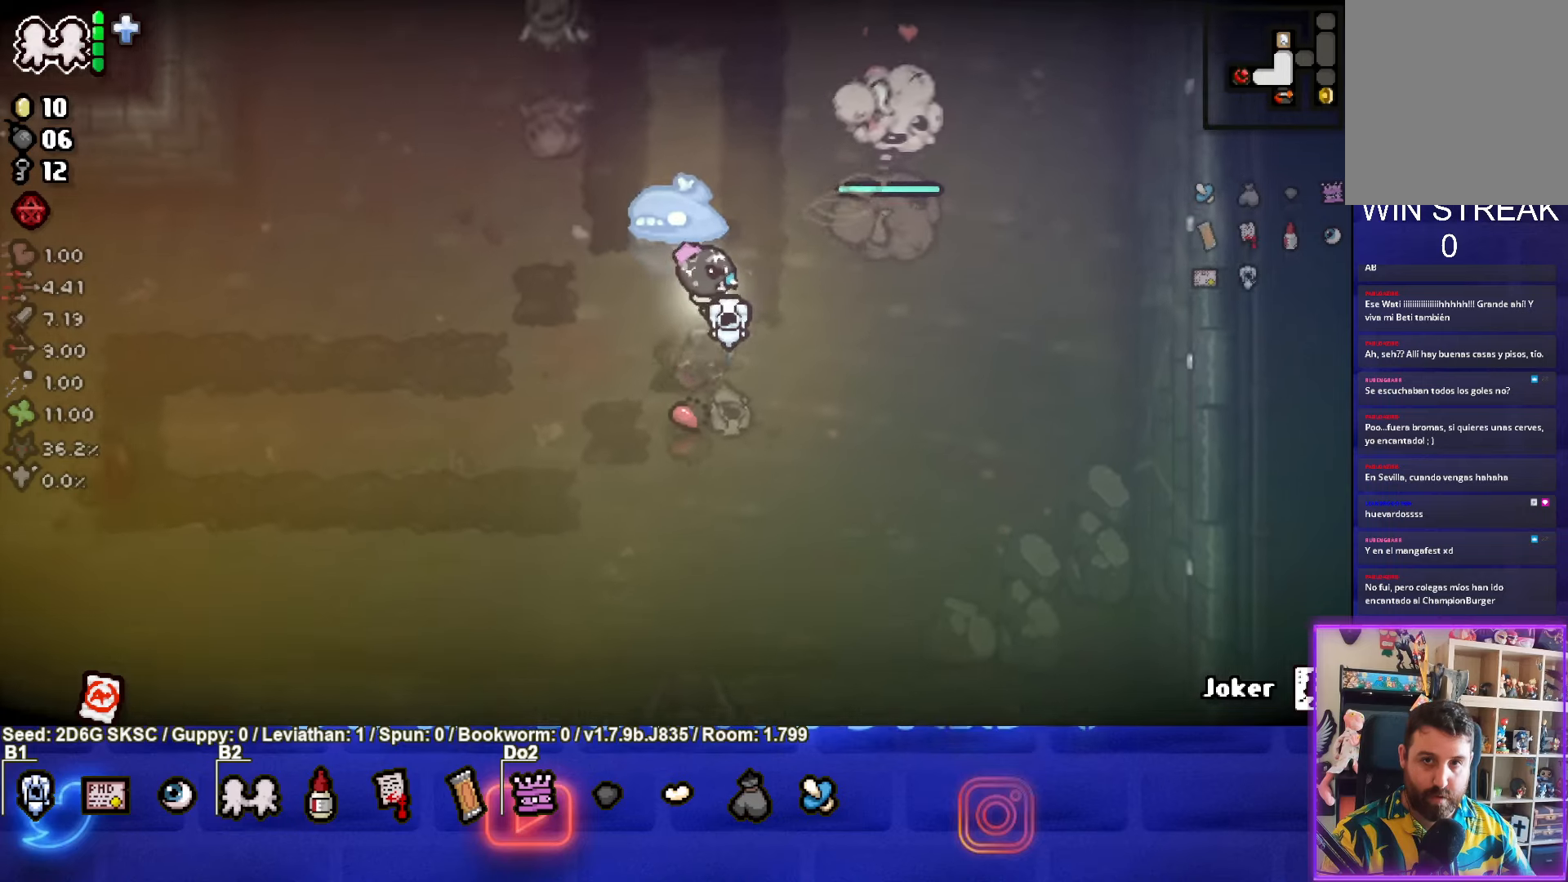
{"buttons": [], "left_stick": "up-right", "right_stick": "center", "events": []}
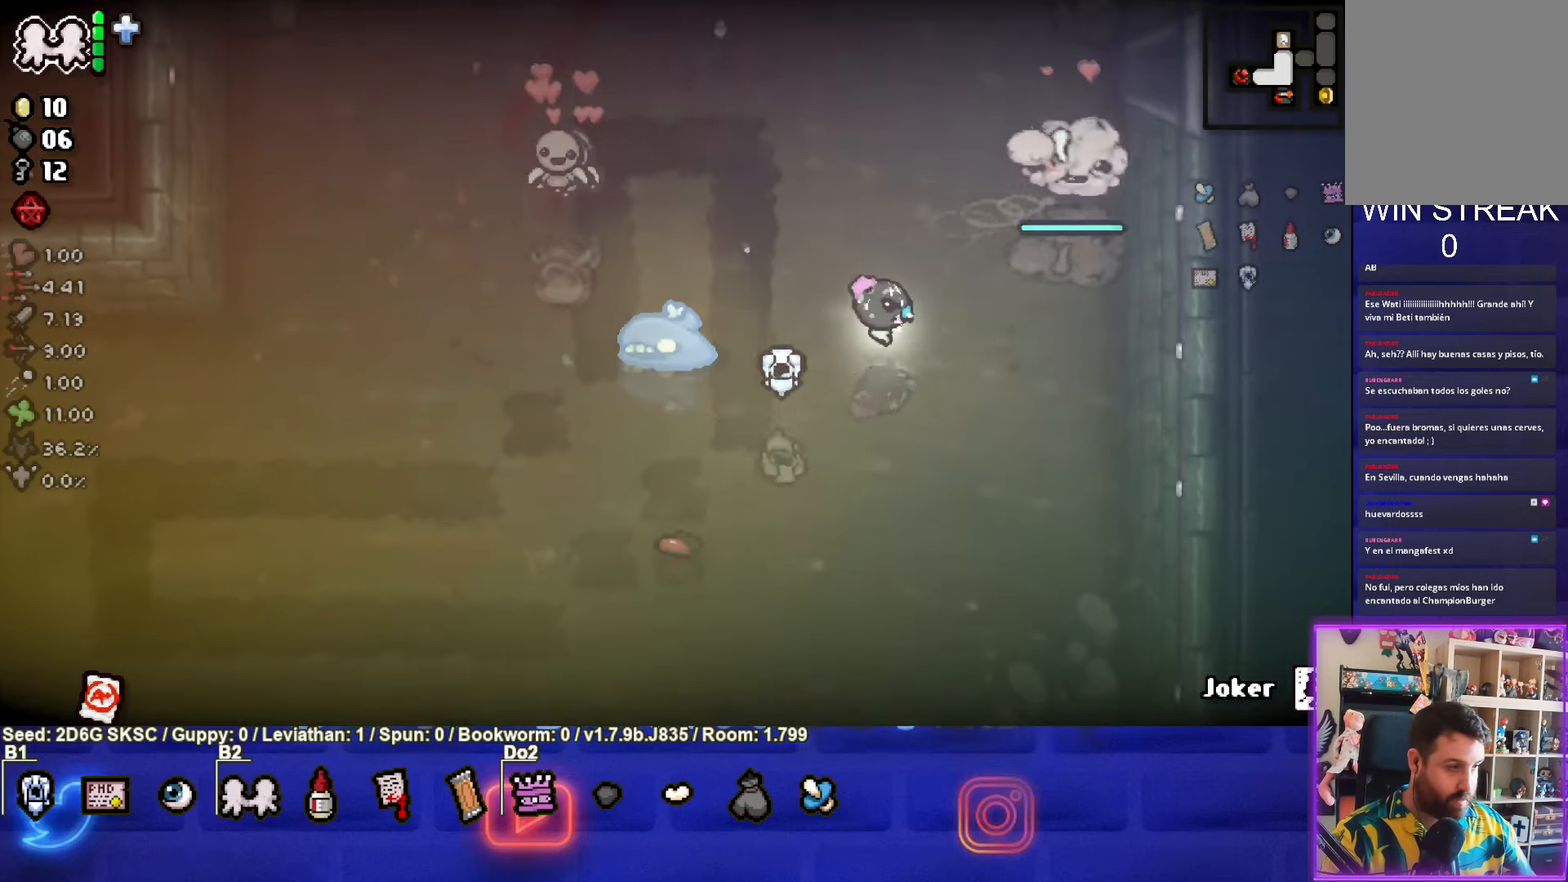
{"buttons": [], "left_stick": "up-right", "right_stick": "center", "events": []}
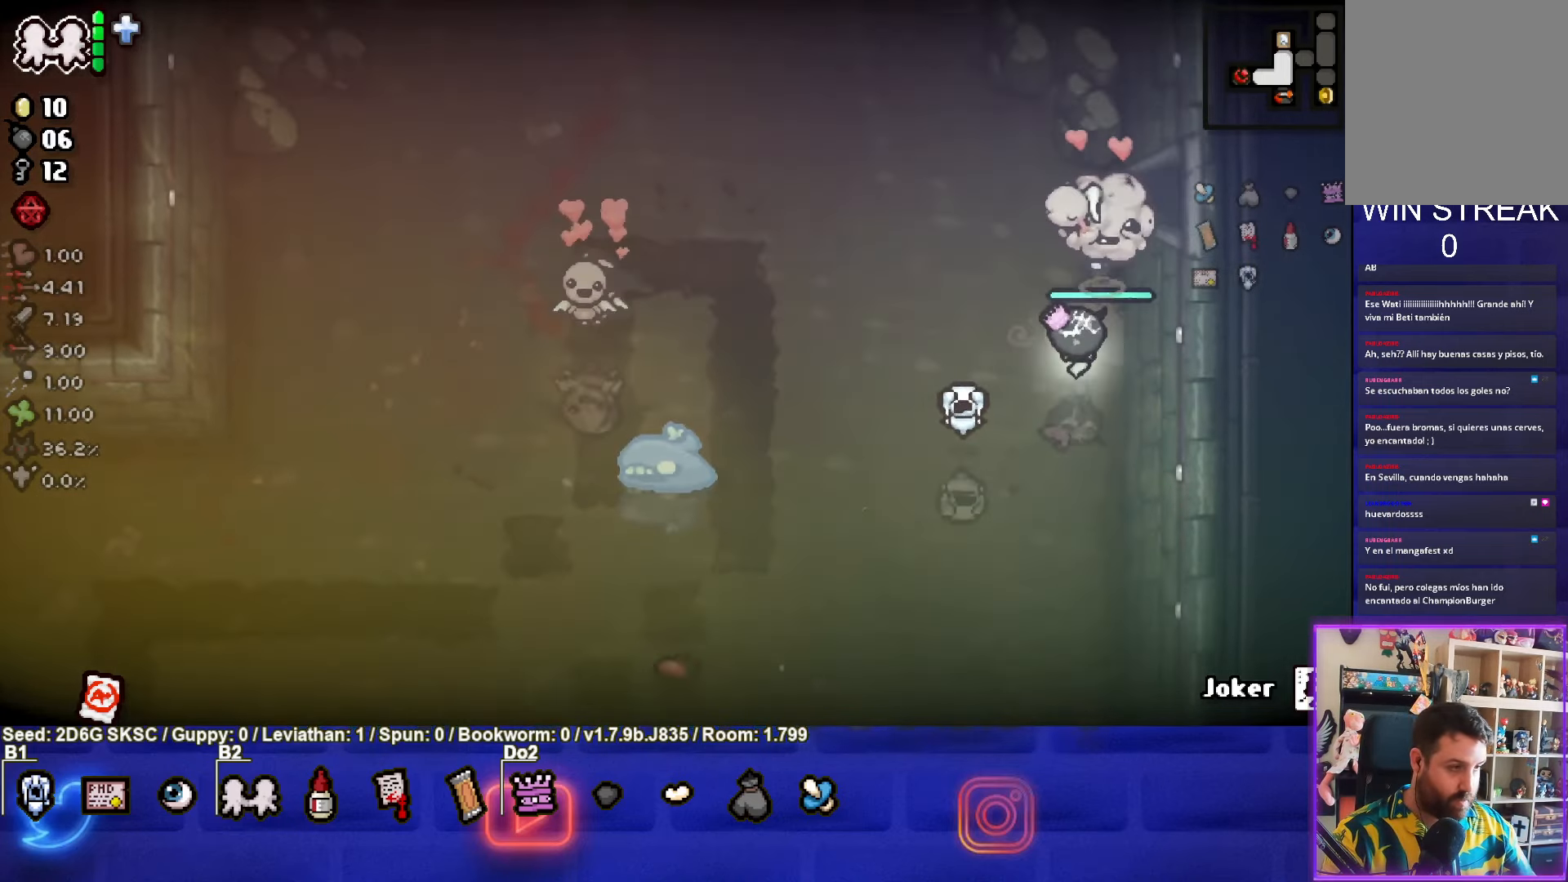
{"buttons": [], "left_stick": "right", "right_stick": "center", "events": [[433, "left_stick", "right"]]}
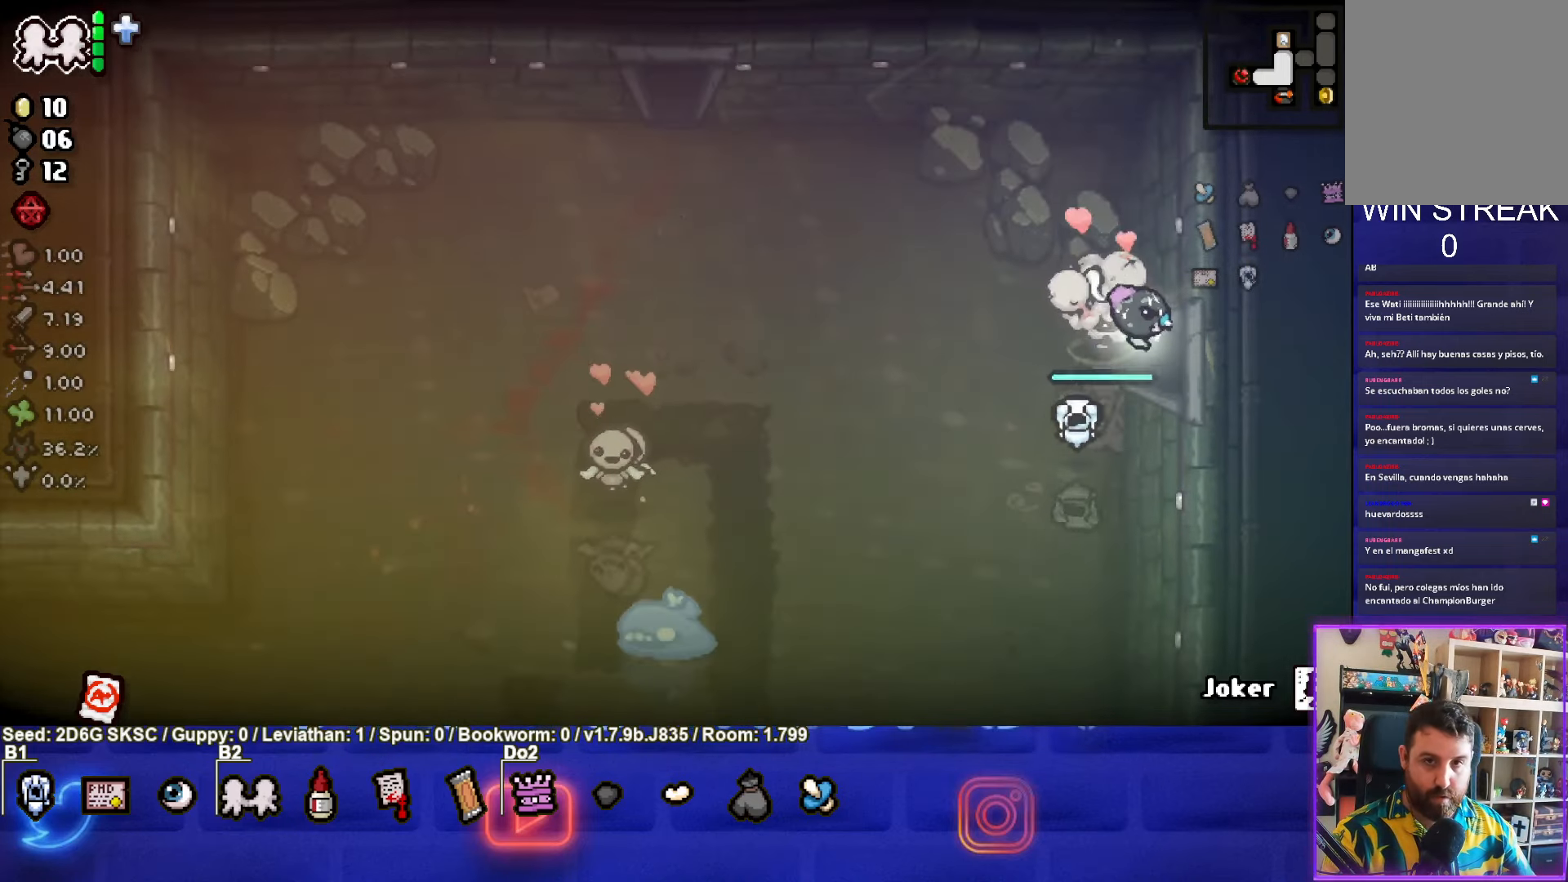
{"buttons": [], "left_stick": "right", "right_stick": "center", "events": [[283, "left_stick", "center"], [483, "left_stick", "right"]]}
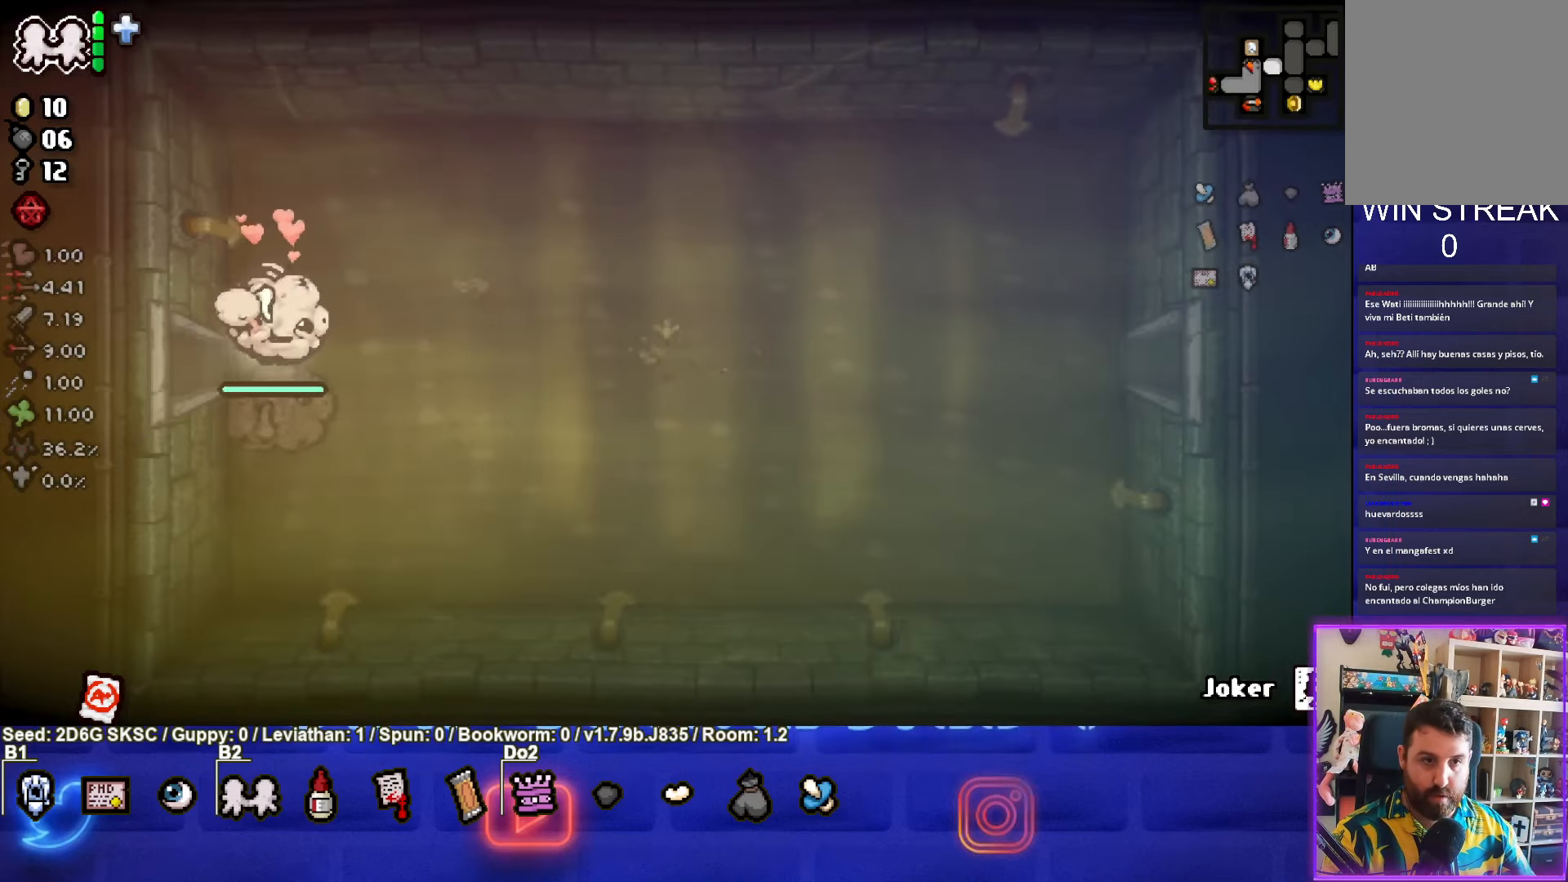
{"buttons": ["CIRCLE"], "left_stick": "right", "right_stick": "center", "events": [[66, "CIRCLE", "down"], [333, "CIRCLE", "up"], [383, "CIRCLE", "down"]]}
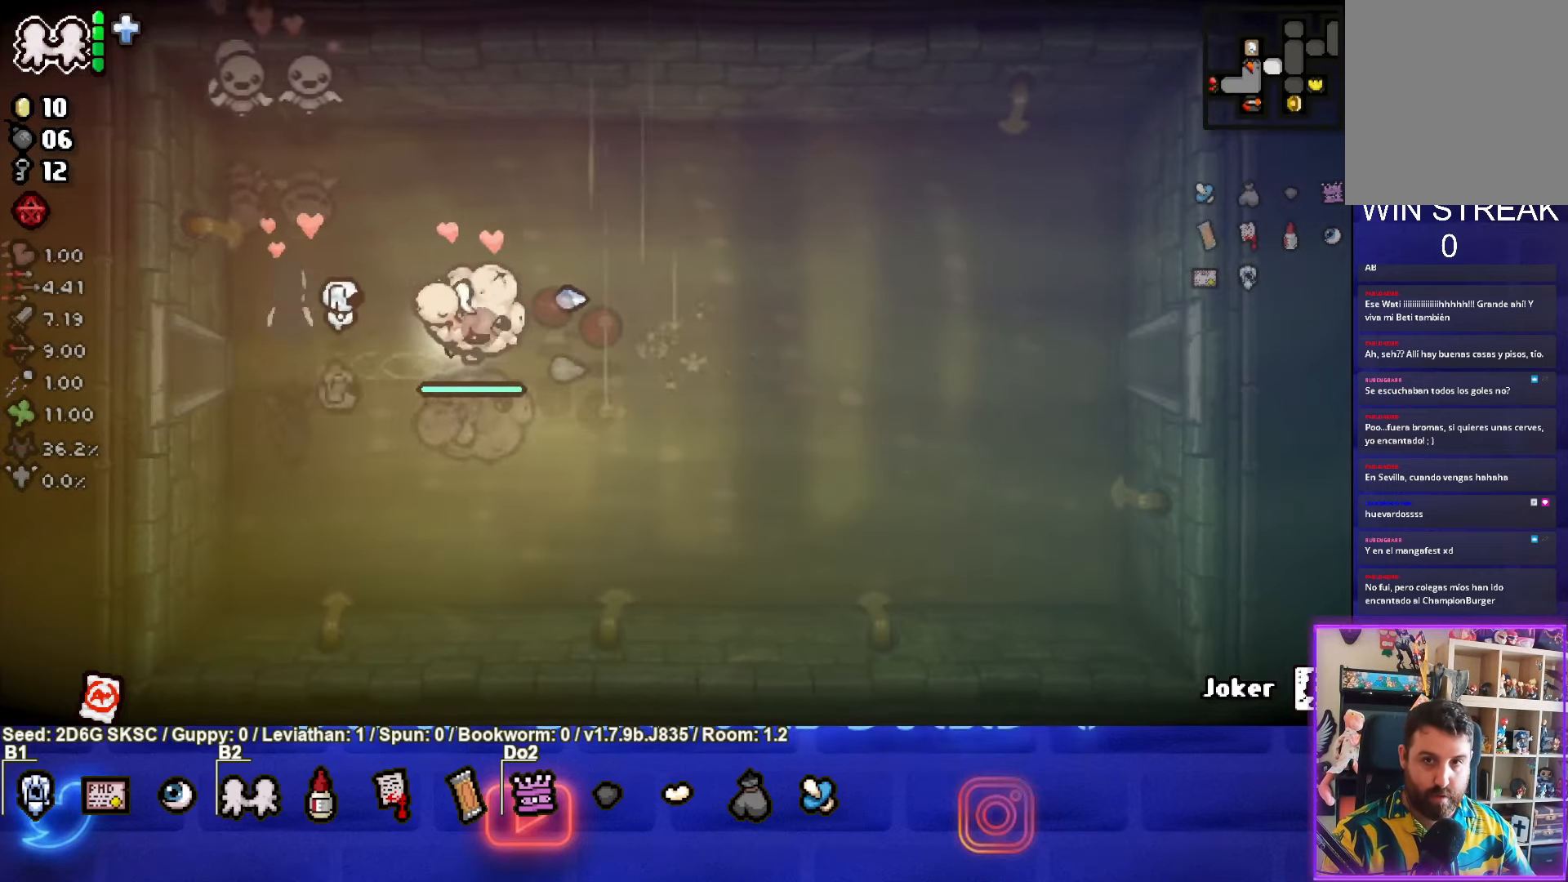
{"buttons": [], "left_stick": "right", "right_stick": "center", "events": [[66, "CIRCLE", "up"]]}
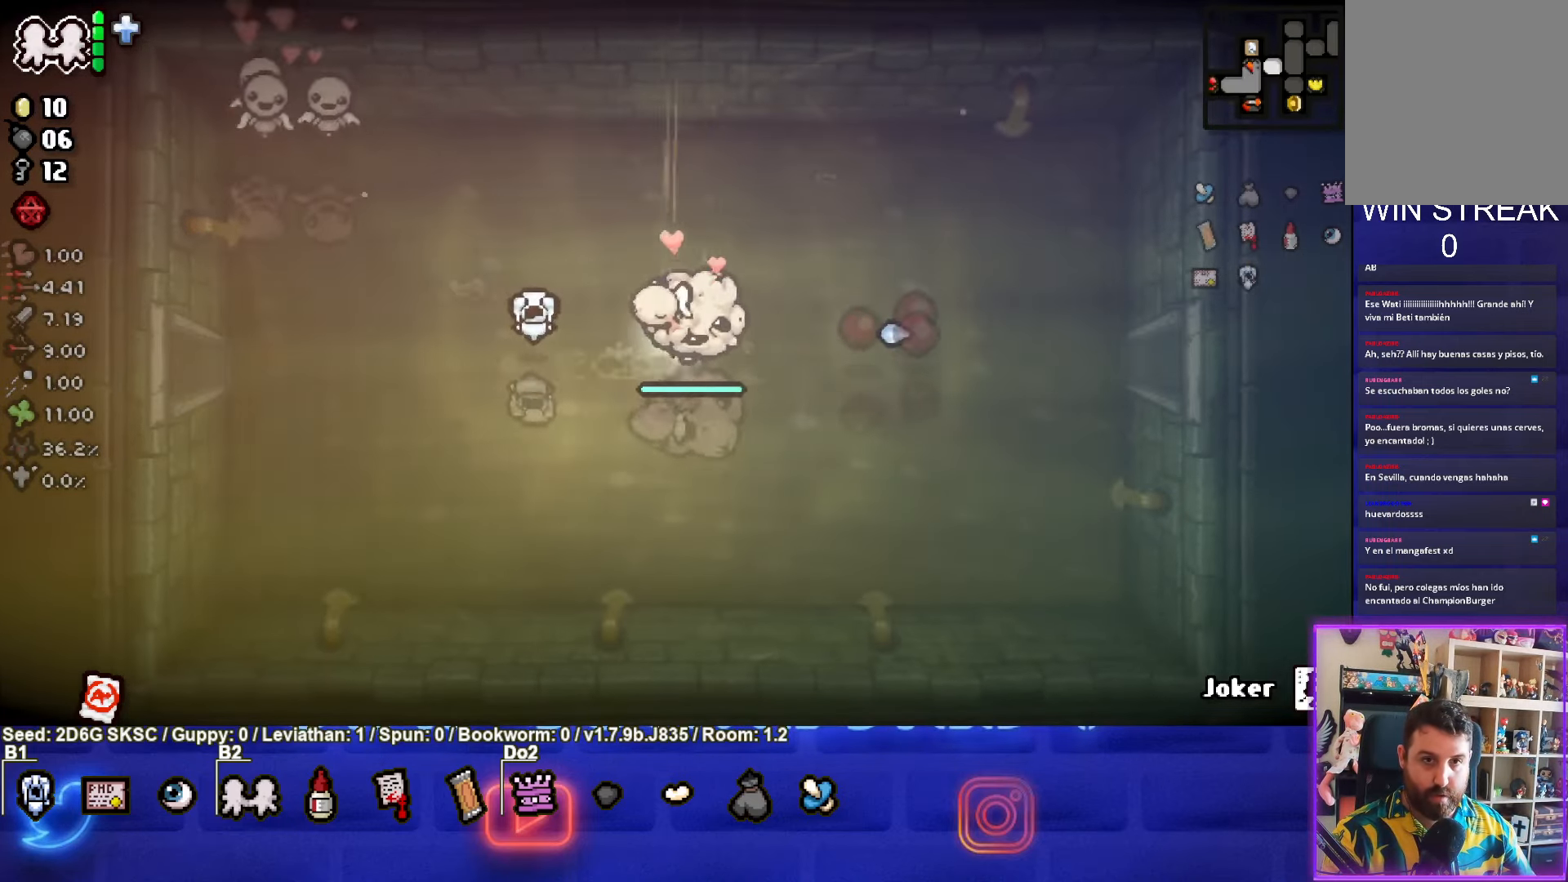
{"buttons": [], "left_stick": "right", "right_stick": "center", "events": []}
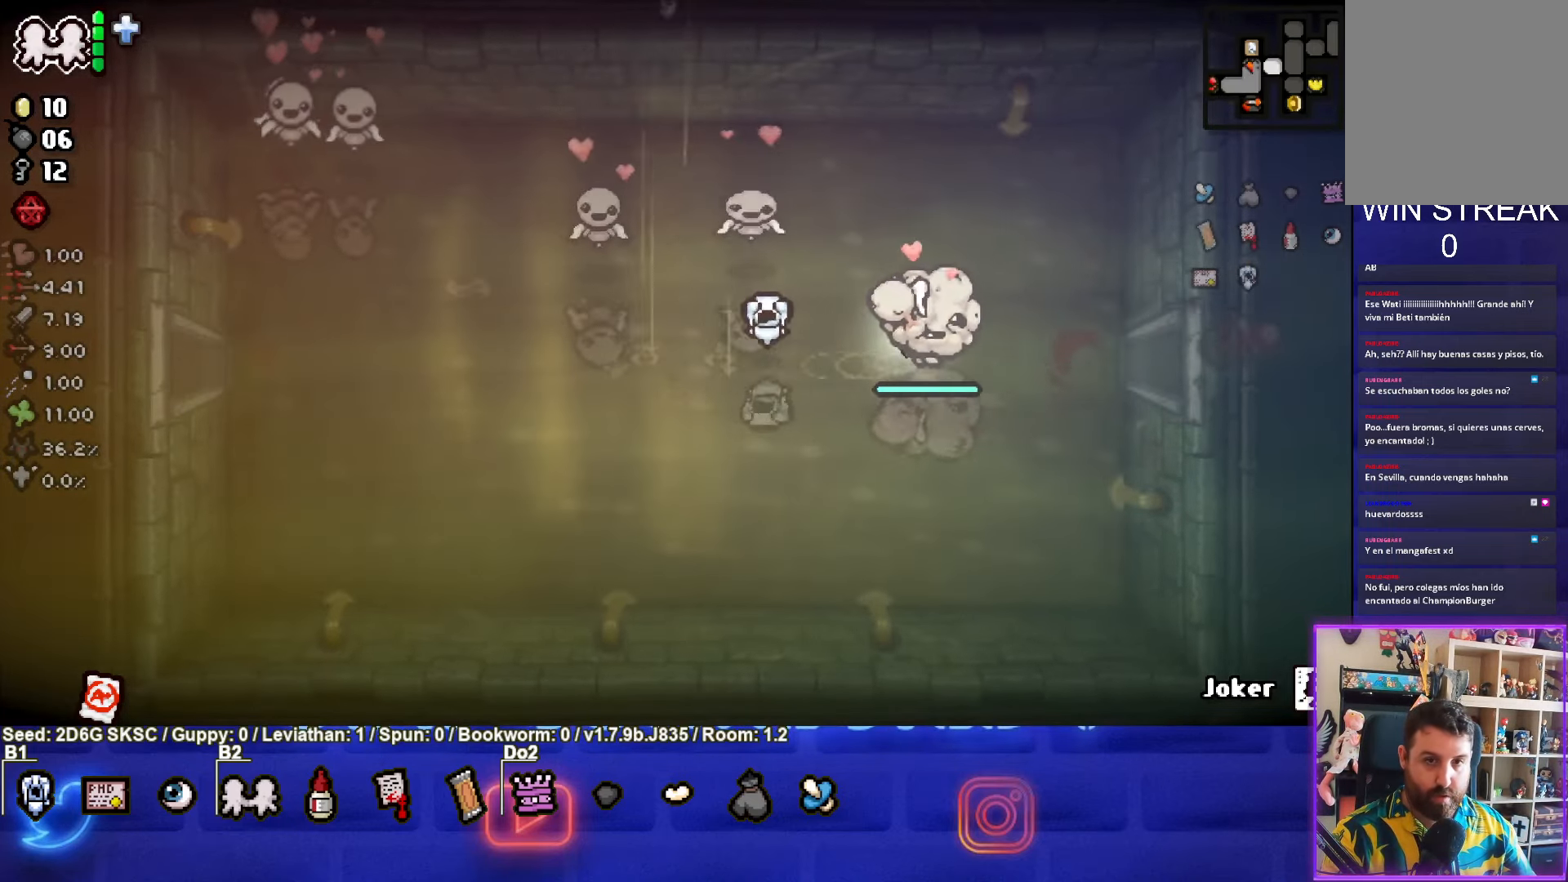
{"buttons": [], "left_stick": "right", "right_stick": "center", "events": []}
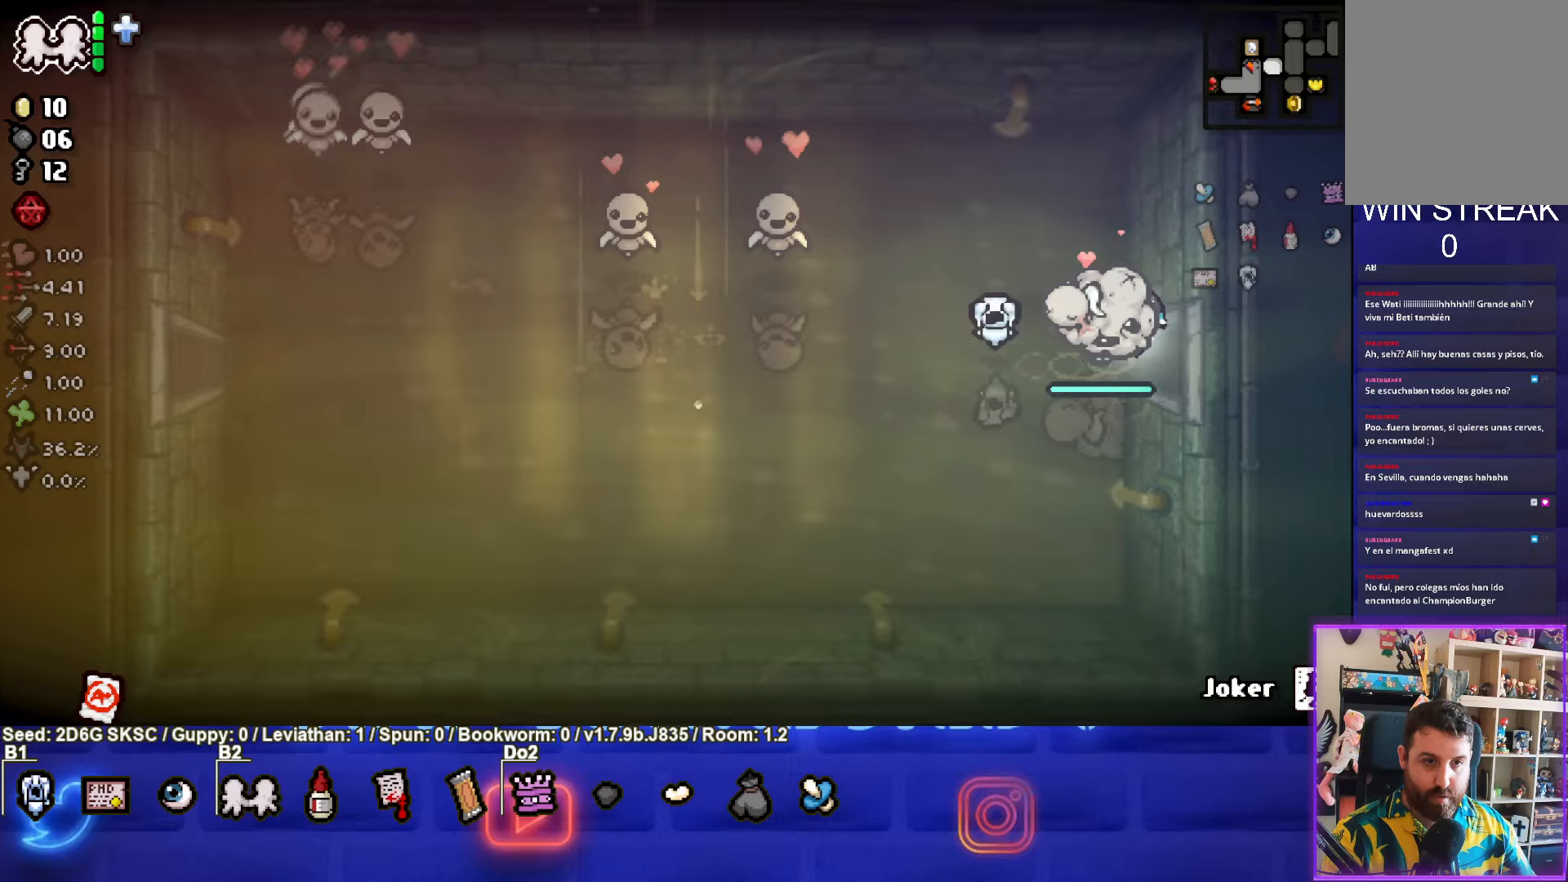
{"buttons": ["CIRCLE"], "left_stick": "center", "right_stick": "center", "events": [[50, "CIRCLE", "down"], [250, "left_stick", "center"]]}
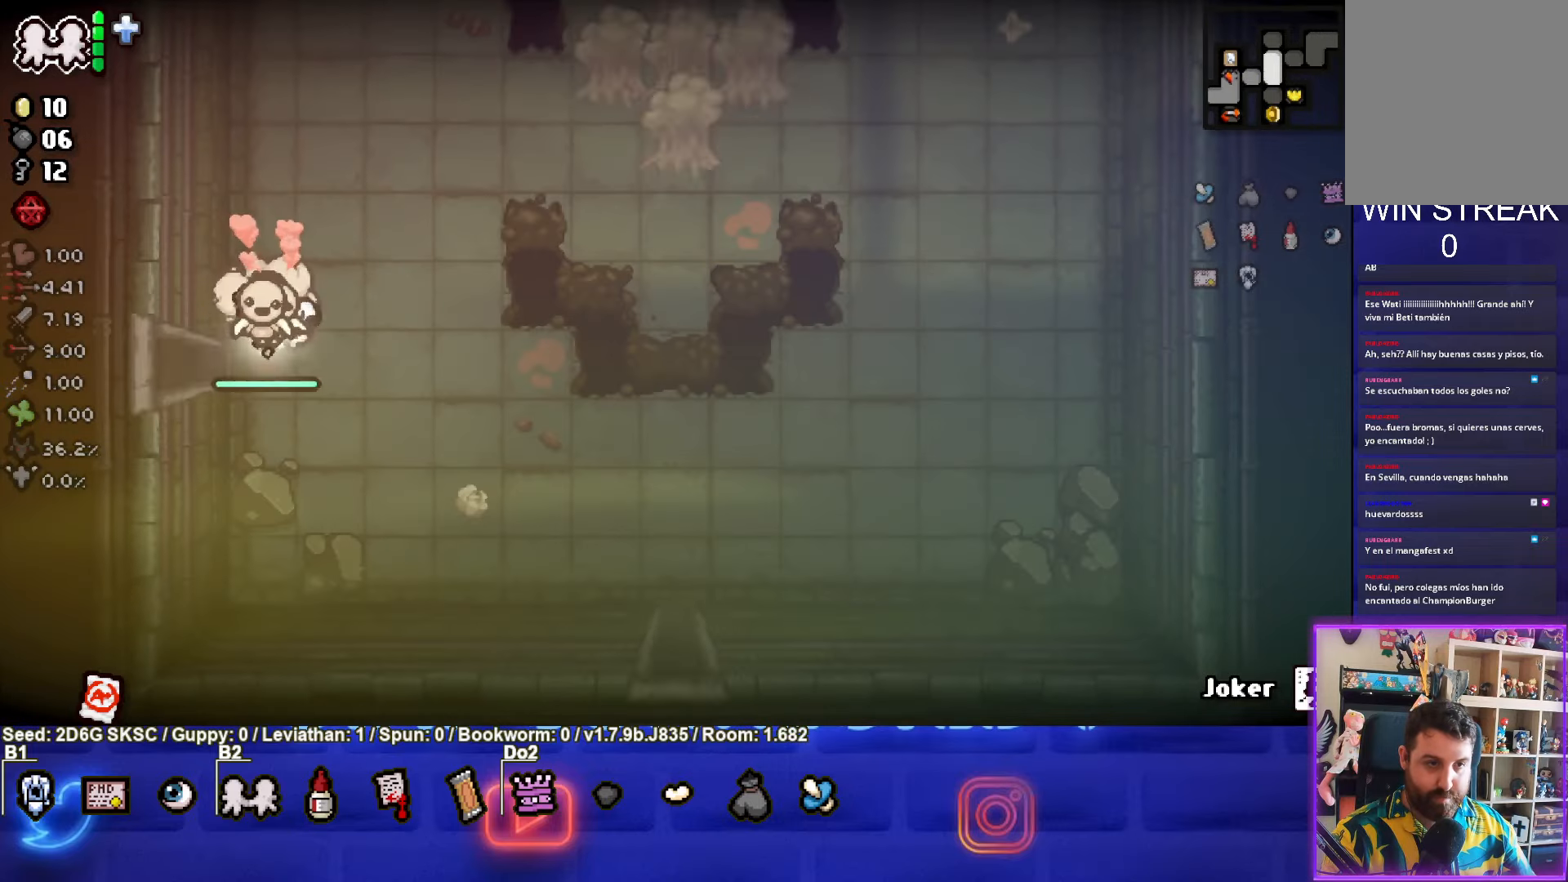
{"buttons": ["TRIANGLE"], "left_stick": "down-right", "right_stick": "center"}
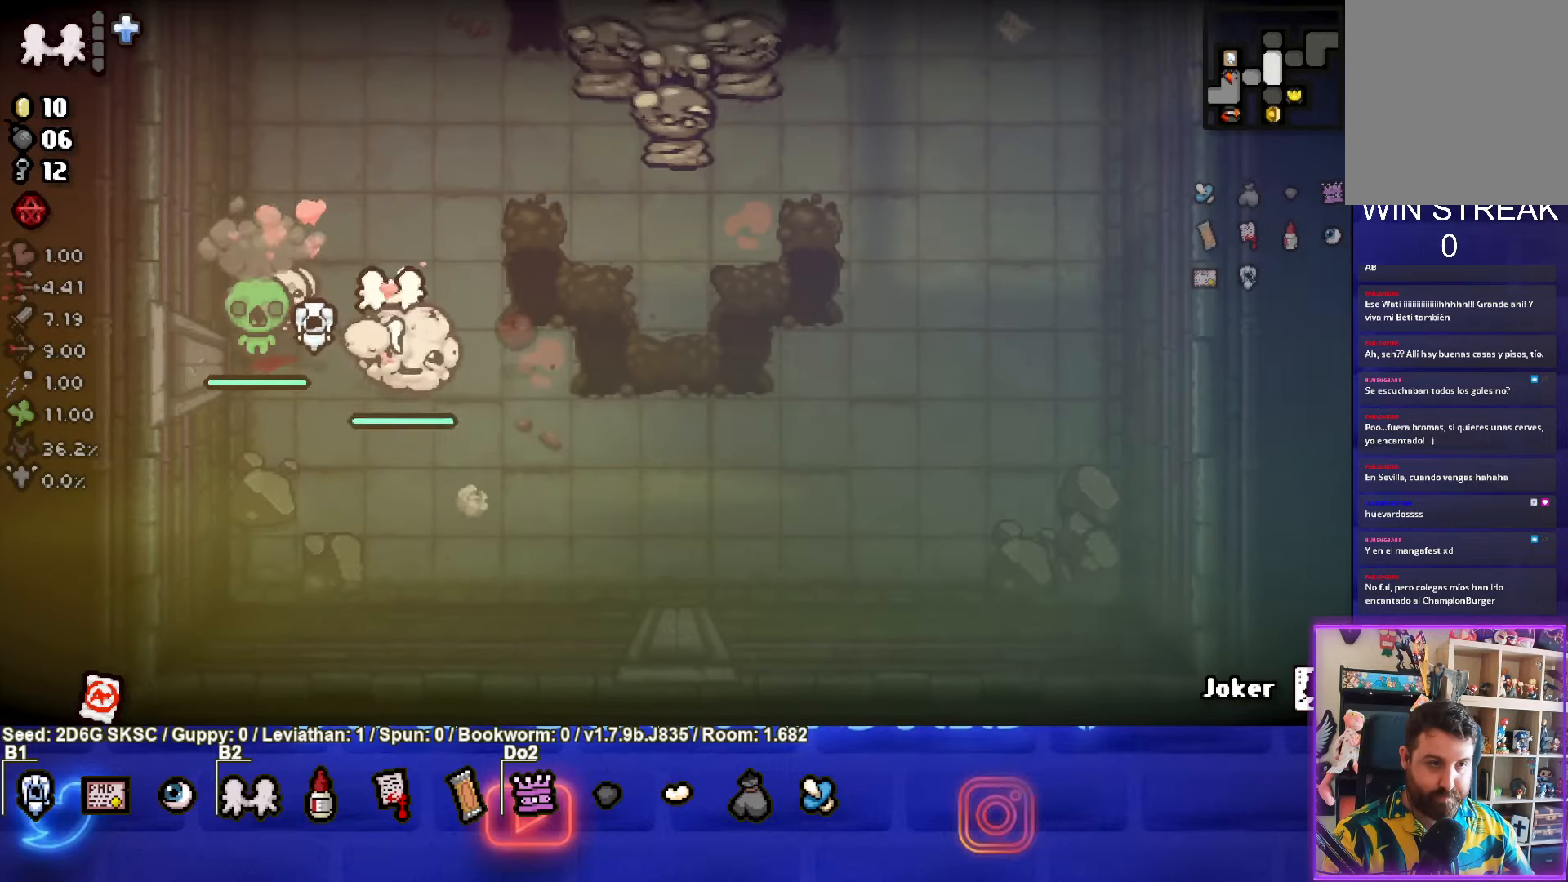
{"buttons": ["TRIANGLE"], "left_stick": "center", "right_stick": "center", "events": [[367, "left_stick", "center"]]}
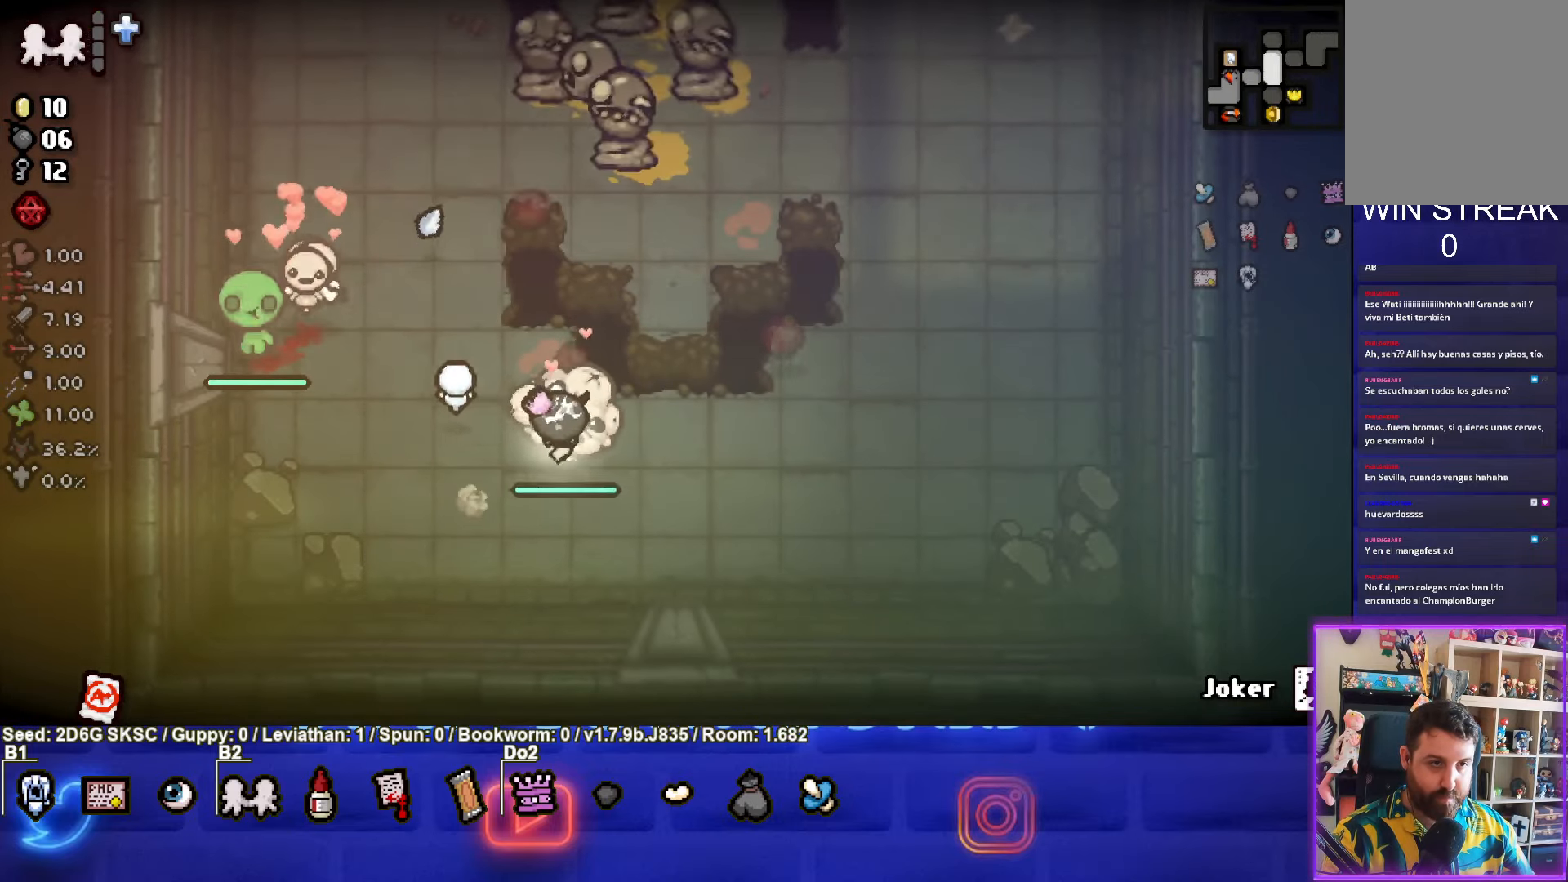
{"buttons": ["TRIANGLE"], "left_stick": "down", "right_stick": "center", "events": [[150, "left_stick", "up"], [267, "left_stick", "center"], [350, "left_stick", "down"]]}
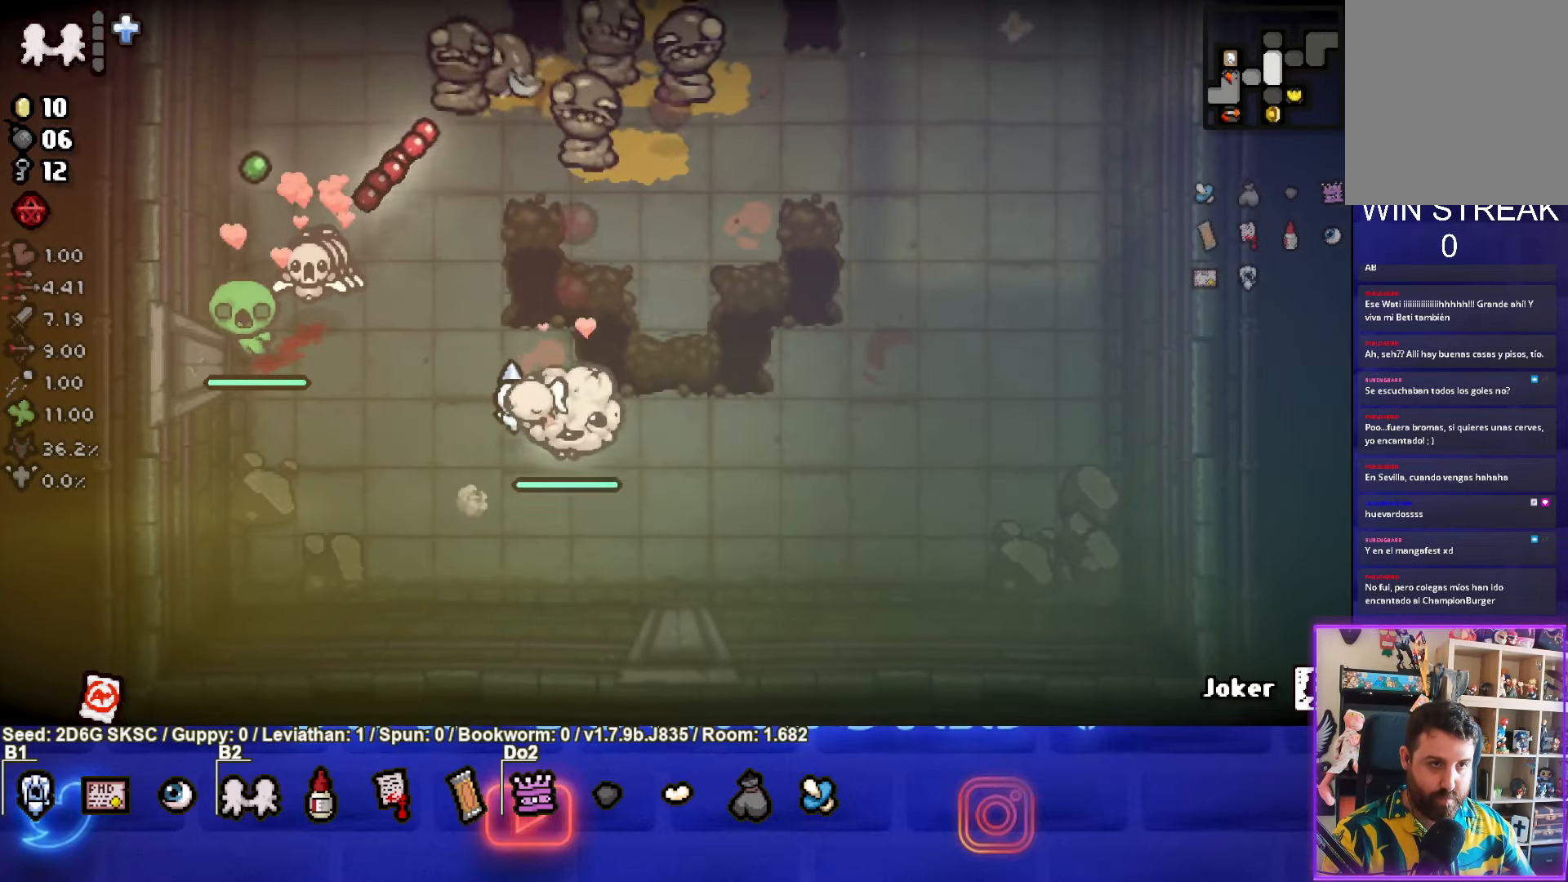
{"buttons": ["TRIANGLE"], "left_stick": "center", "right_stick": "center", "events": [[33, "left_stick", "down-right"], [200, "left_stick", "center"], [317, "left_stick", "right"], [483, "left_stick", "center"]]}